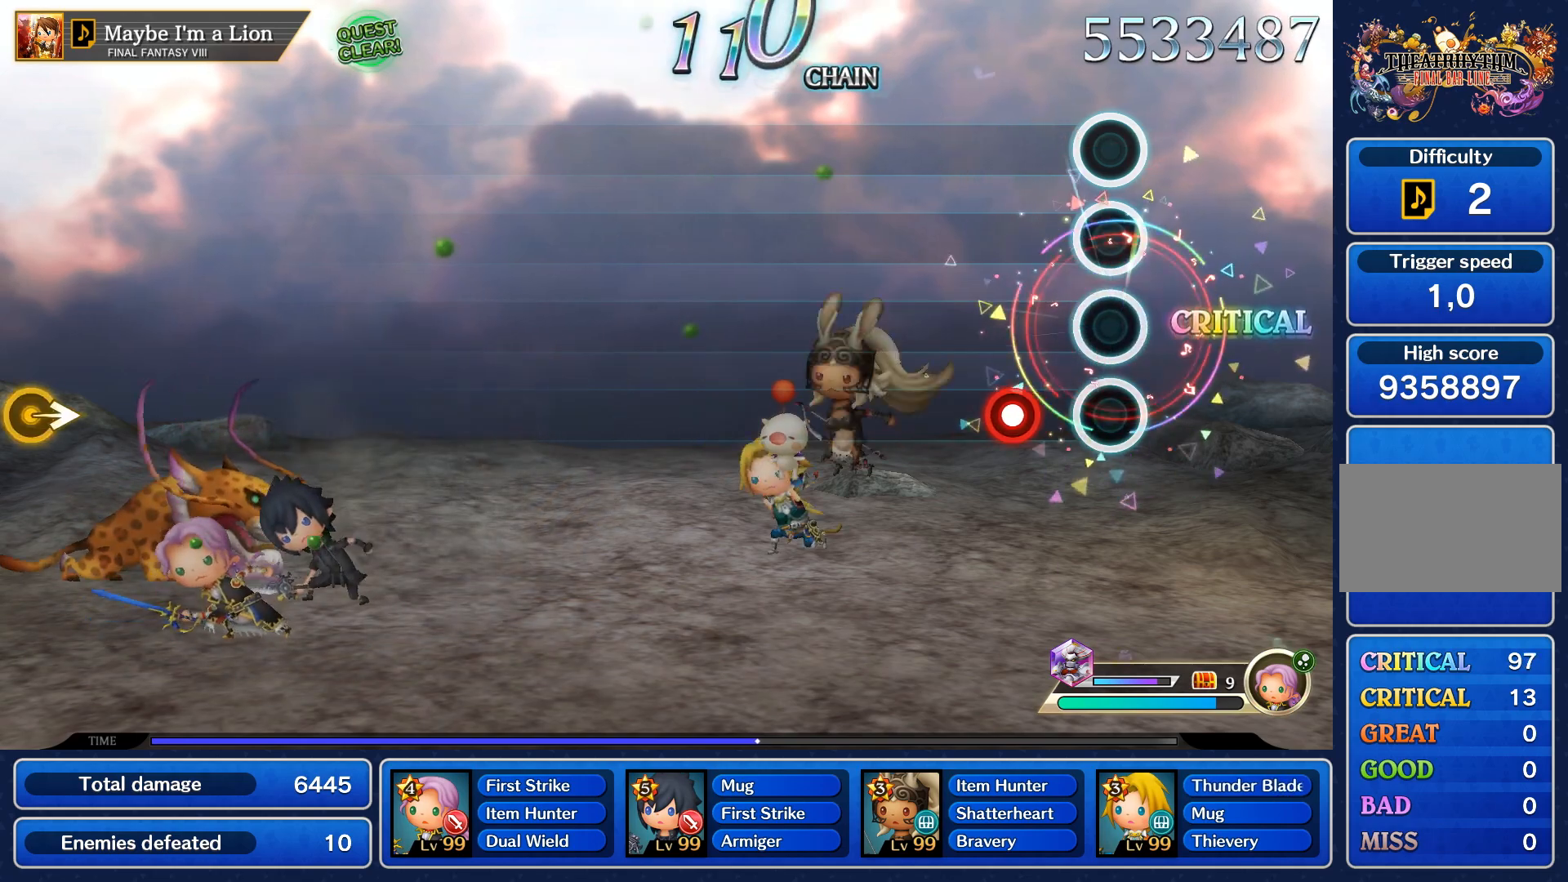
Gameplay with a controller (PlayStation layout); each line is a JSON object with the inputs held at the frame after it. "events" lists button and stick changes between this image and that frame as [ms after this image, input, new state], when the widget could be followed in between. Not read: L3 R3.
{"buttons": [], "left_stick": "center", "right_stick": "center", "events": [[250, "R1", "down"], [350, "R1", "up"]]}
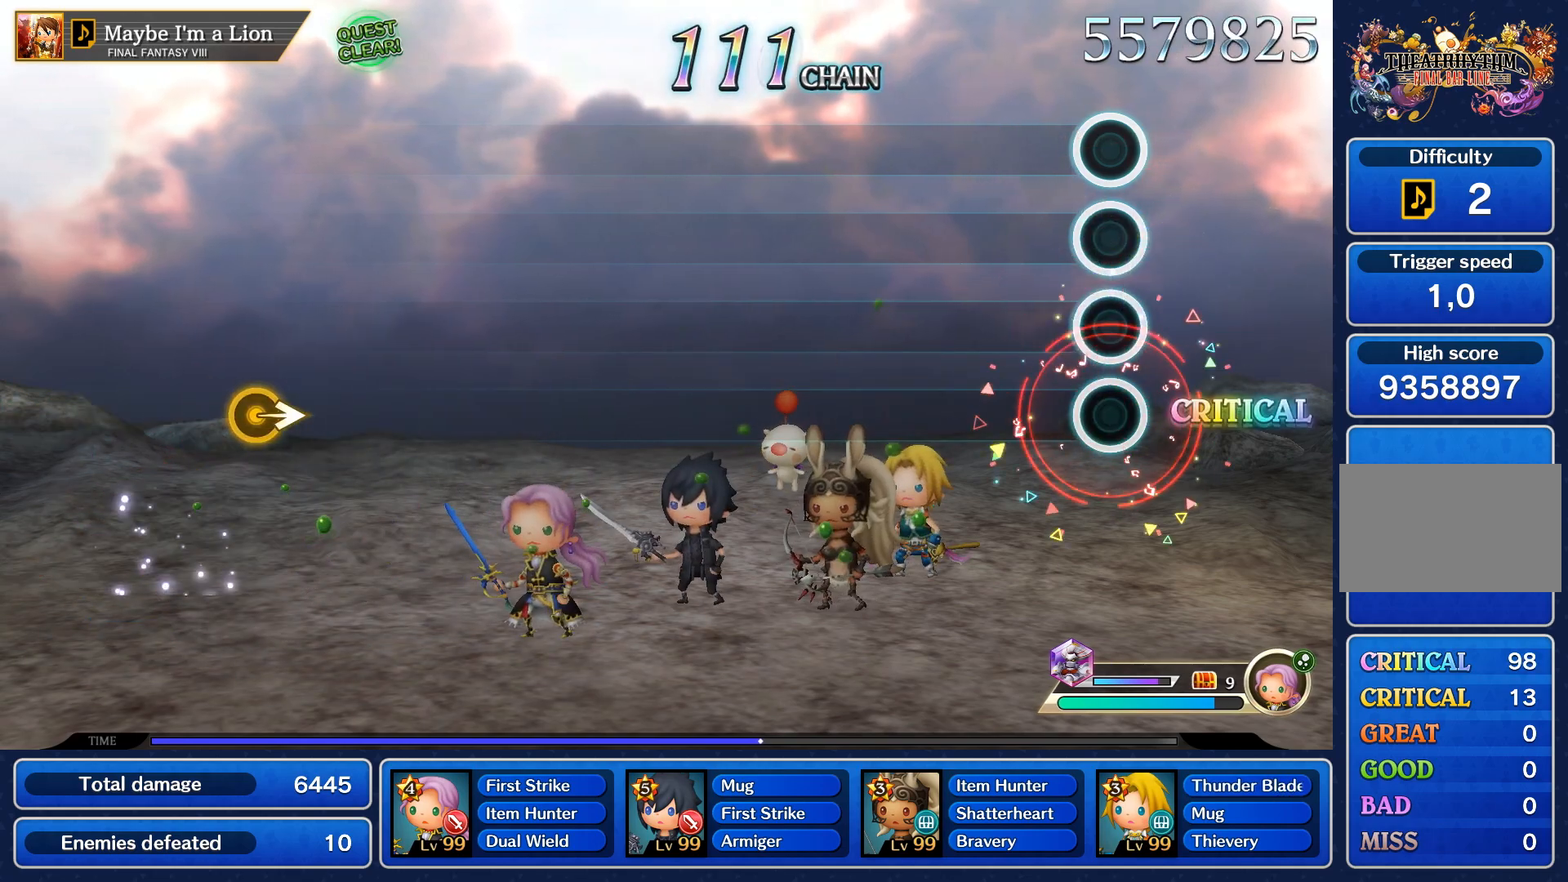
{"buttons": [], "left_stick": "center", "right_stick": "center", "events": []}
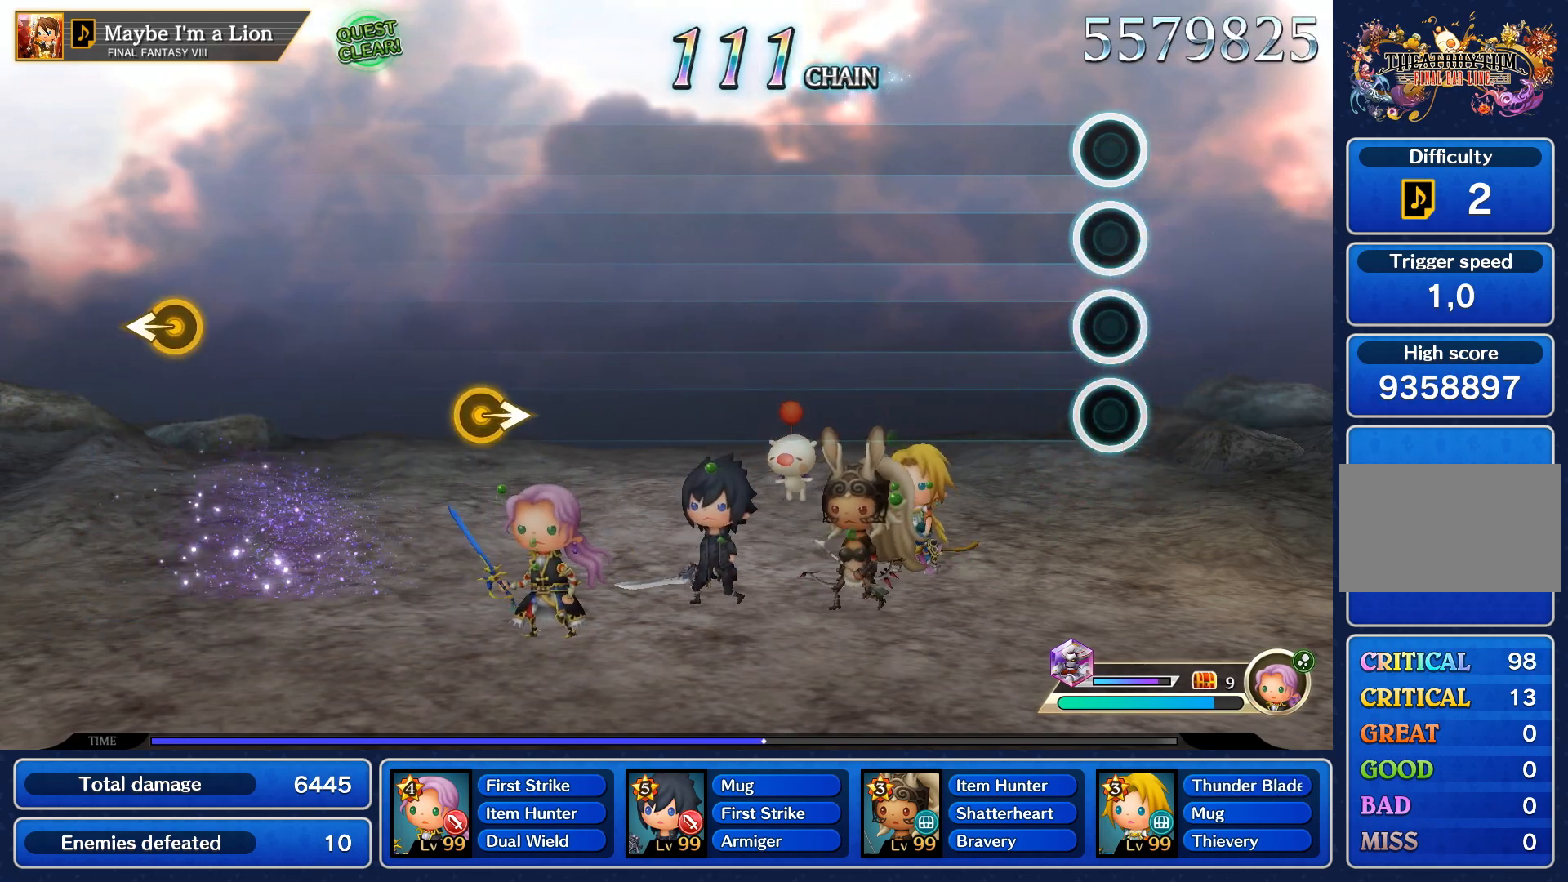
{"buttons": [], "left_stick": "center", "right_stick": "center", "events": []}
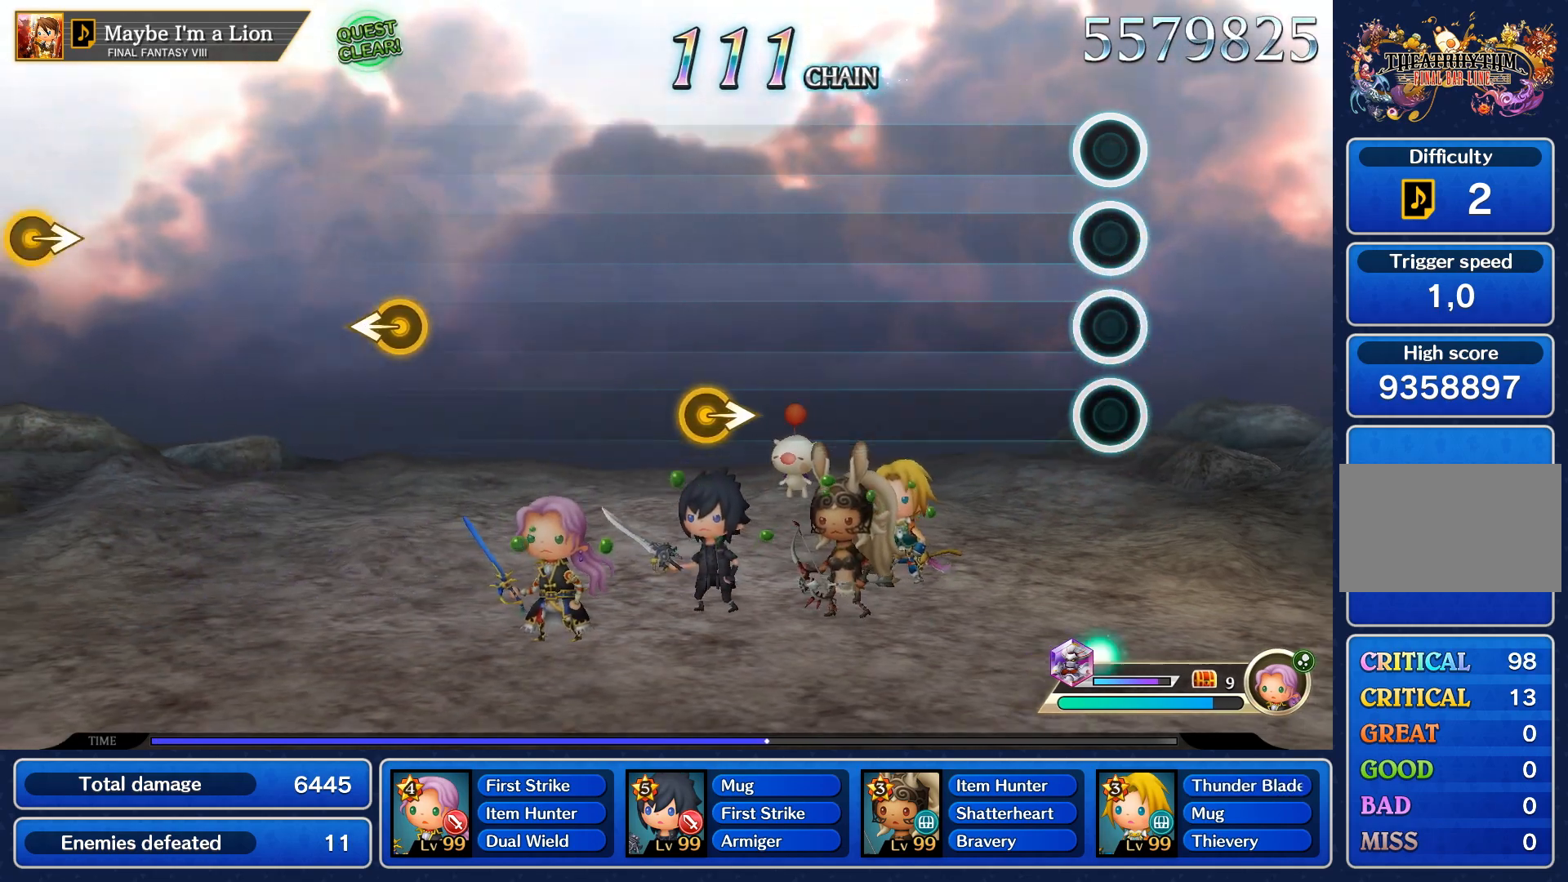
{"buttons": [], "left_stick": "center", "right_stick": "center", "events": []}
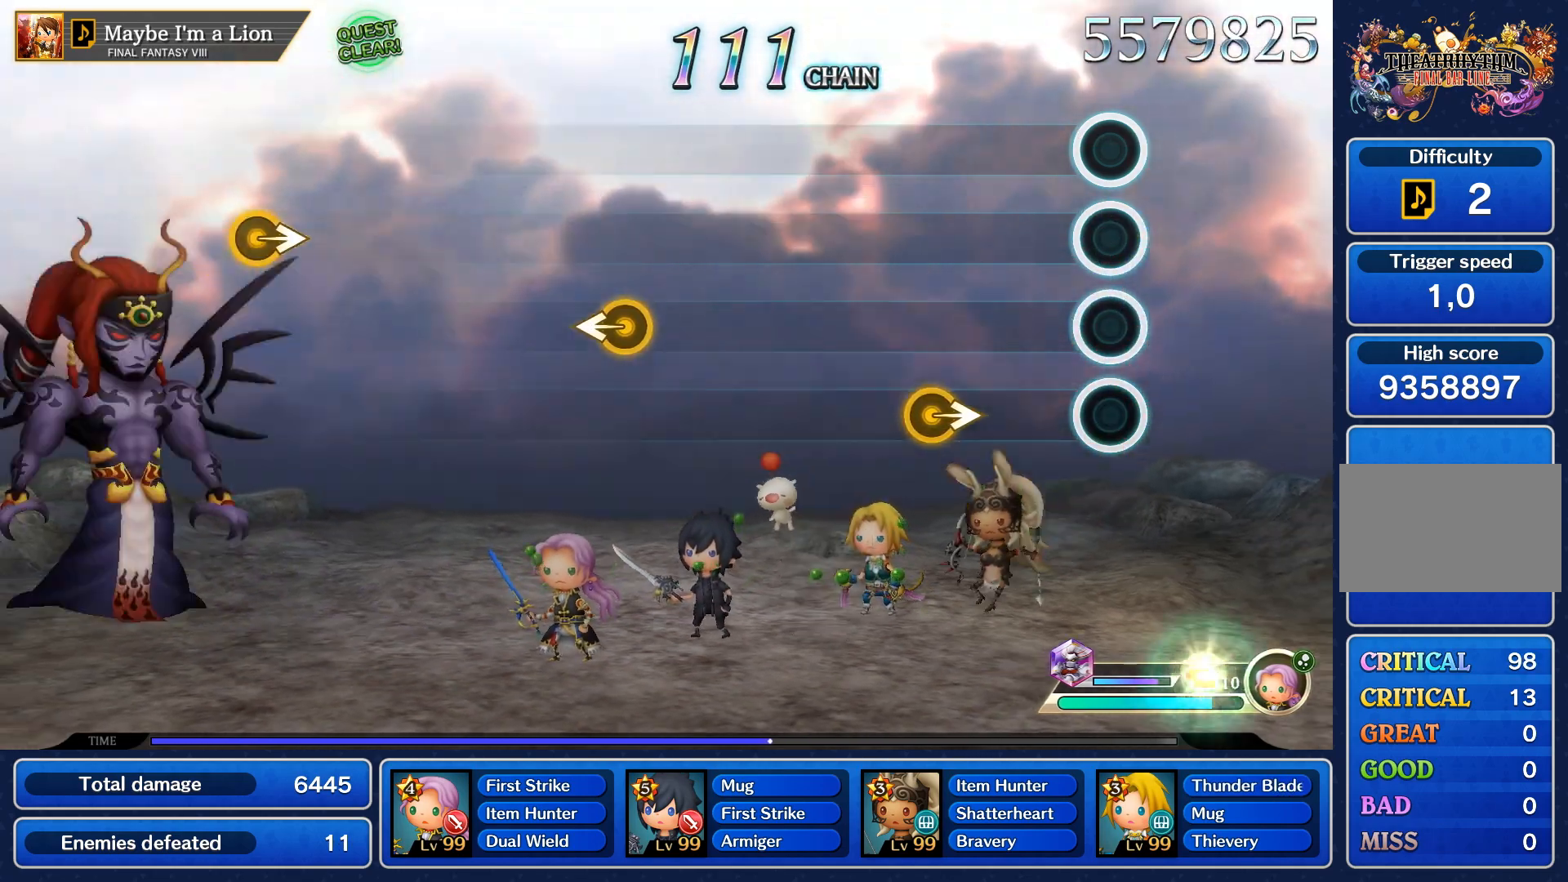
{"buttons": [], "left_stick": "center", "right_stick": "center", "events": [[417, "right_stick", "right"], [467, "right_stick", "center"]]}
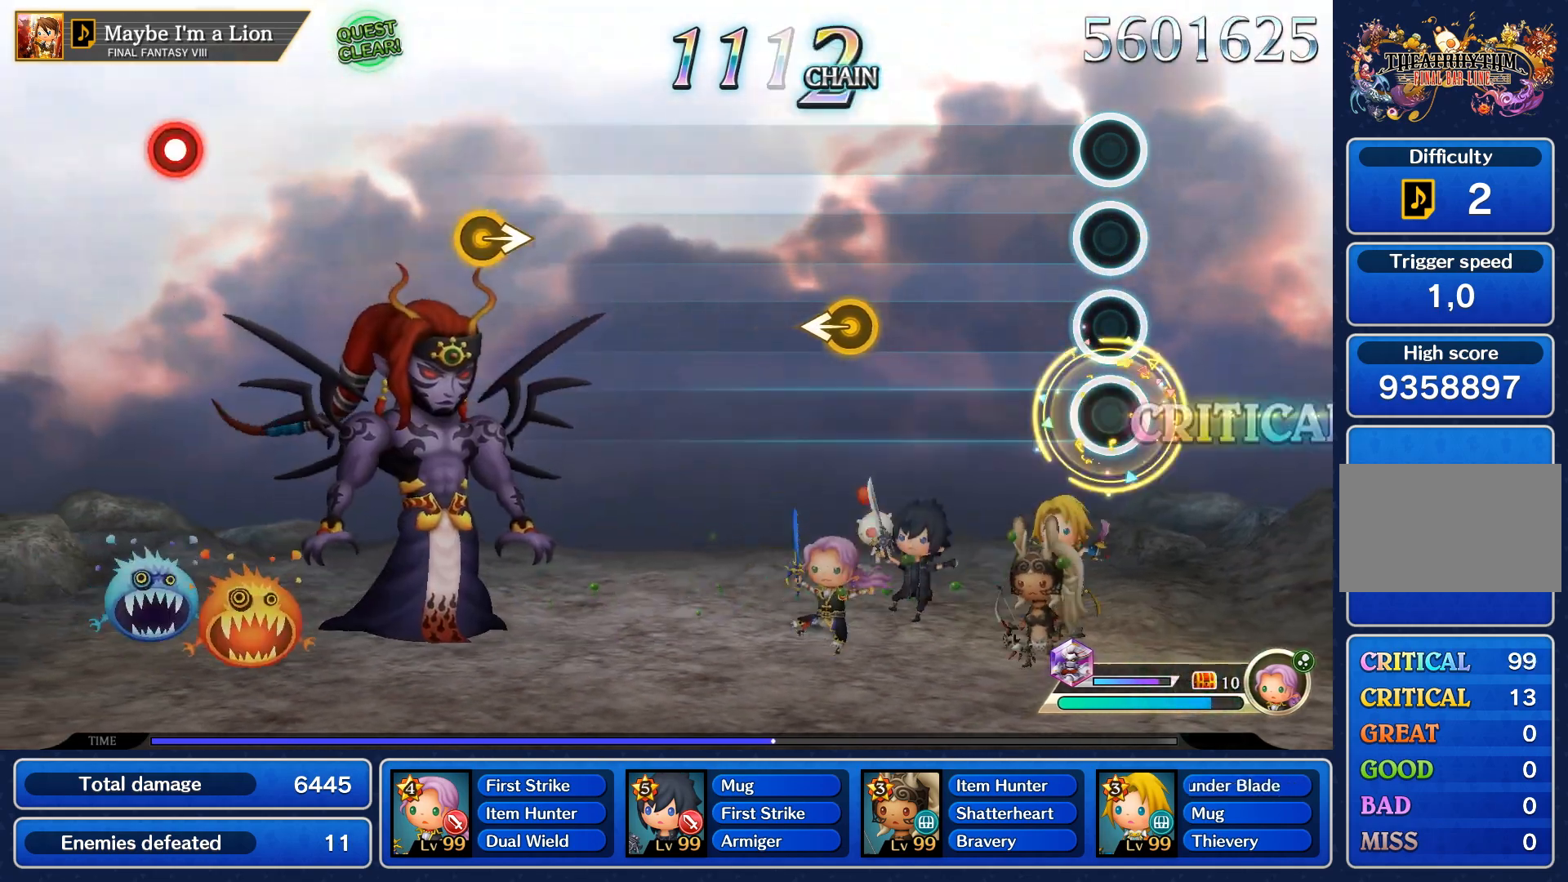
{"buttons": [], "left_stick": "center", "right_stick": "center", "events": []}
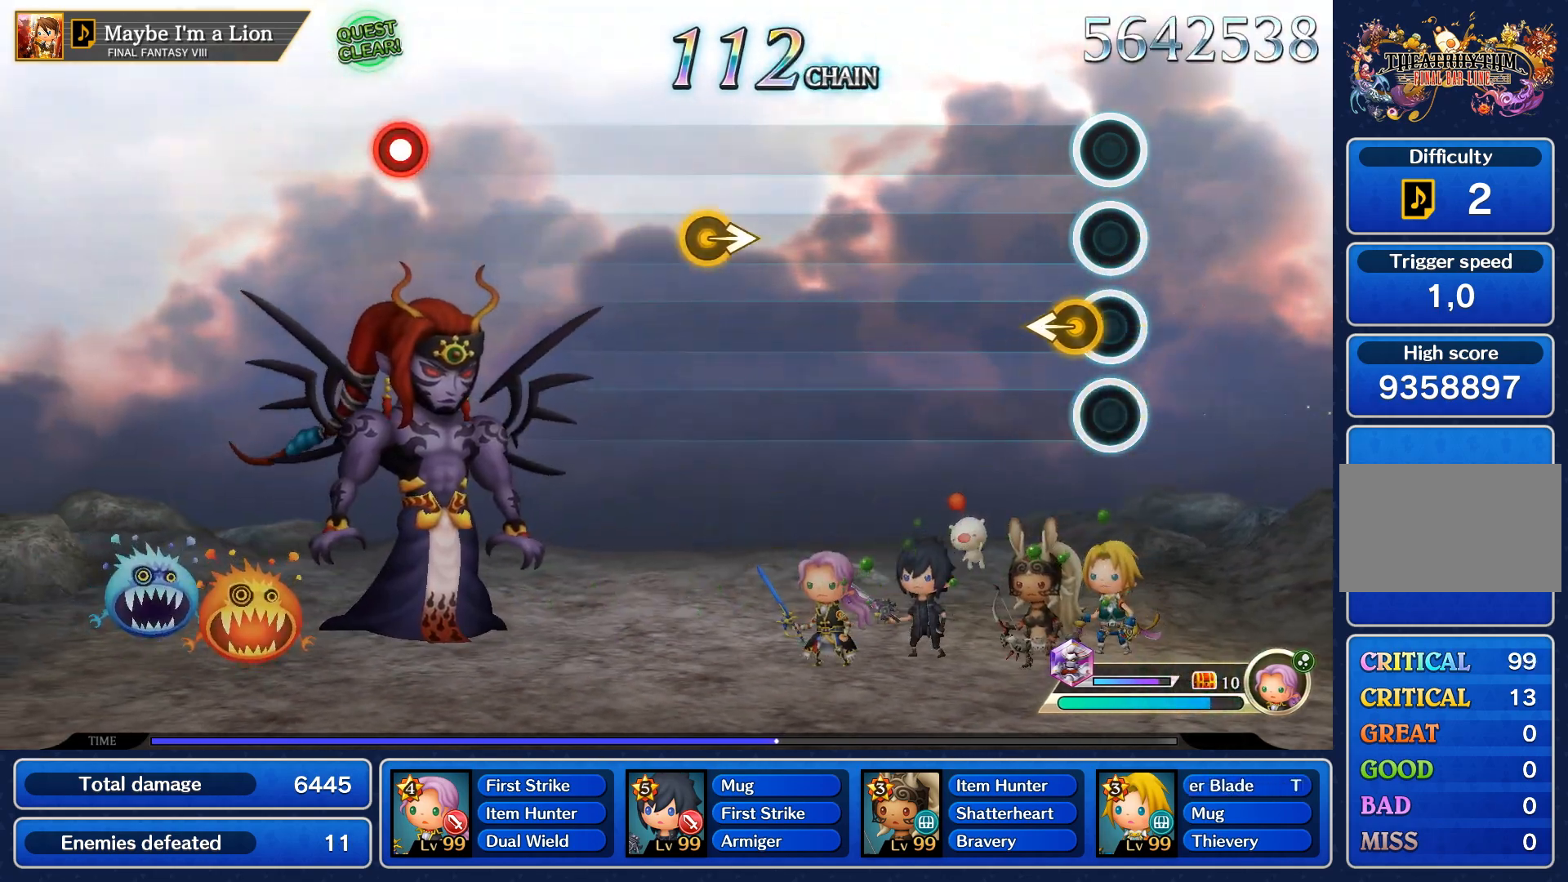
{"buttons": [], "left_stick": "center", "right_stick": "center"}
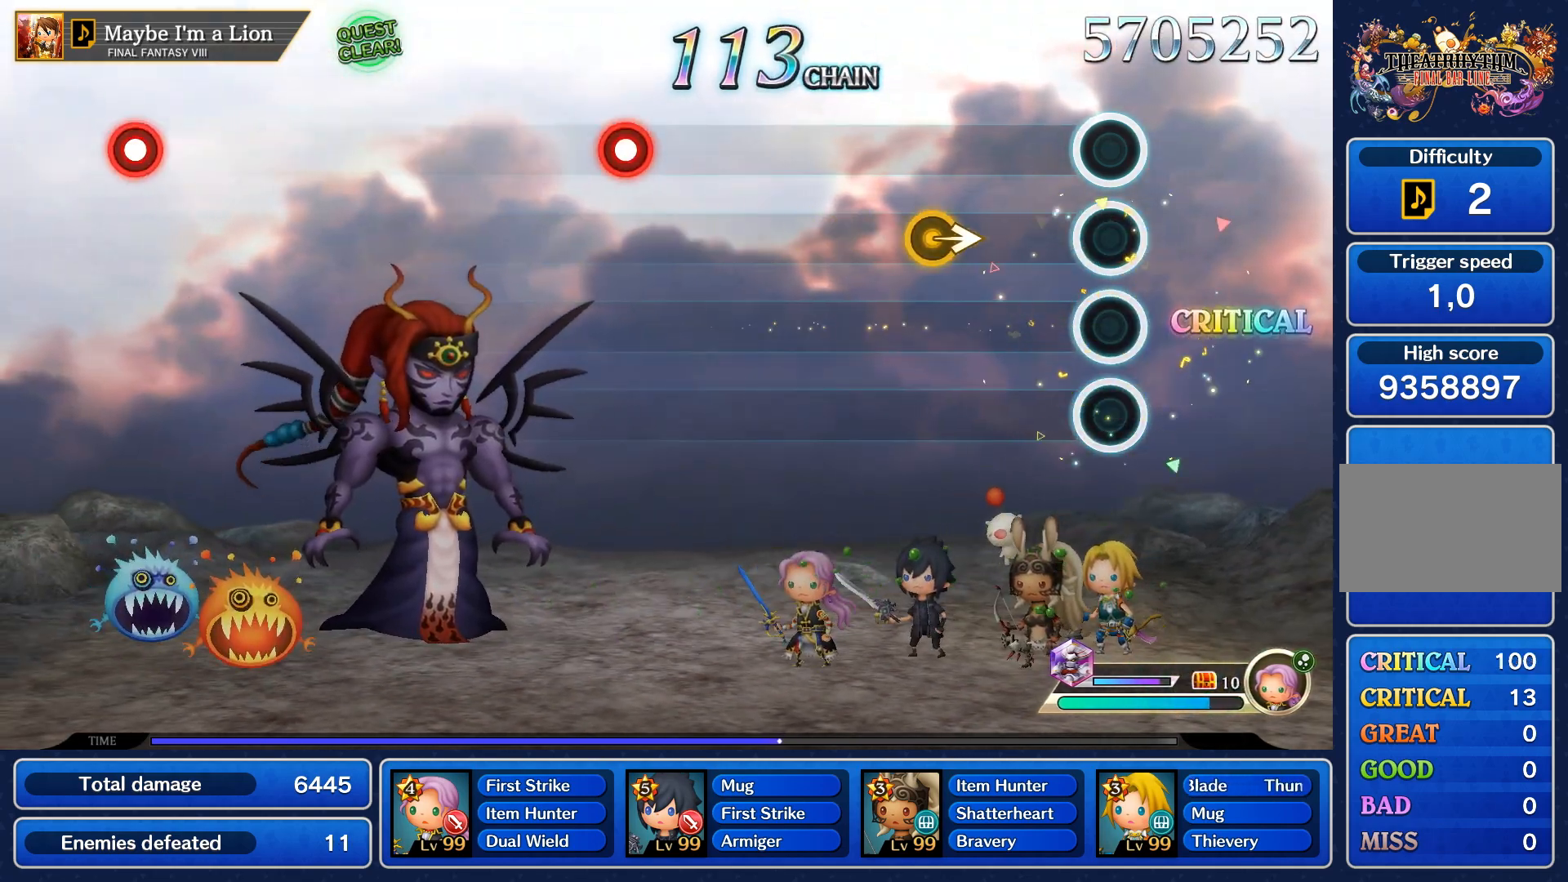
{"buttons": [], "left_stick": "center", "right_stick": "center", "events": [[400, "right_stick", "right"], [500, "right_stick", "center"]]}
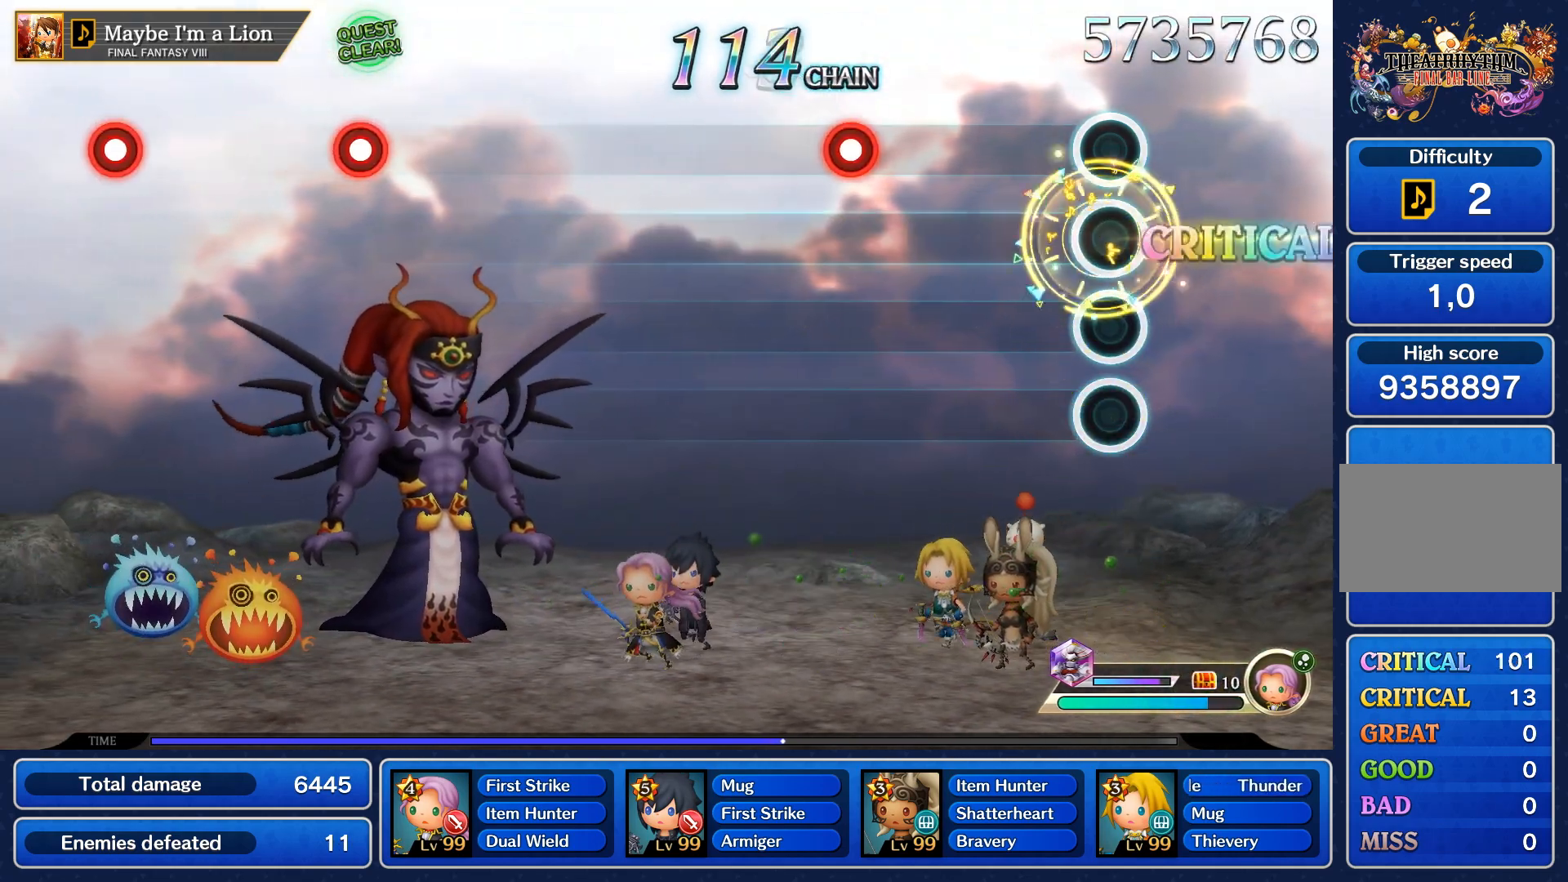
{"buttons": [], "left_stick": "center", "right_stick": "center", "events": []}
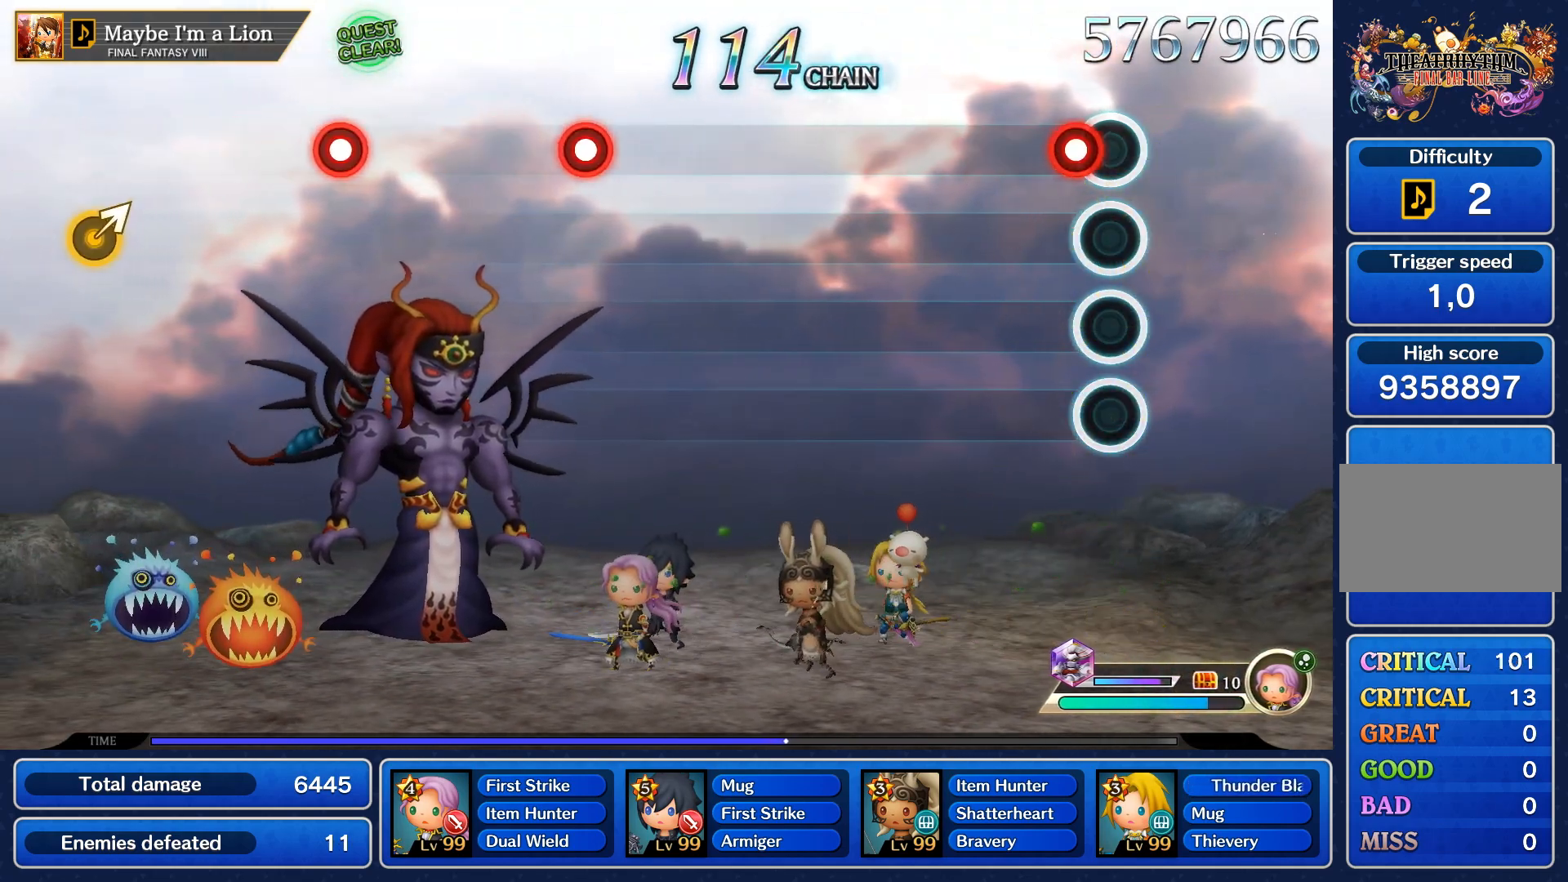
{"buttons": [], "left_stick": "center", "right_stick": "center", "events": [[100, "R1", "down"], [200, "R1", "up"]]}
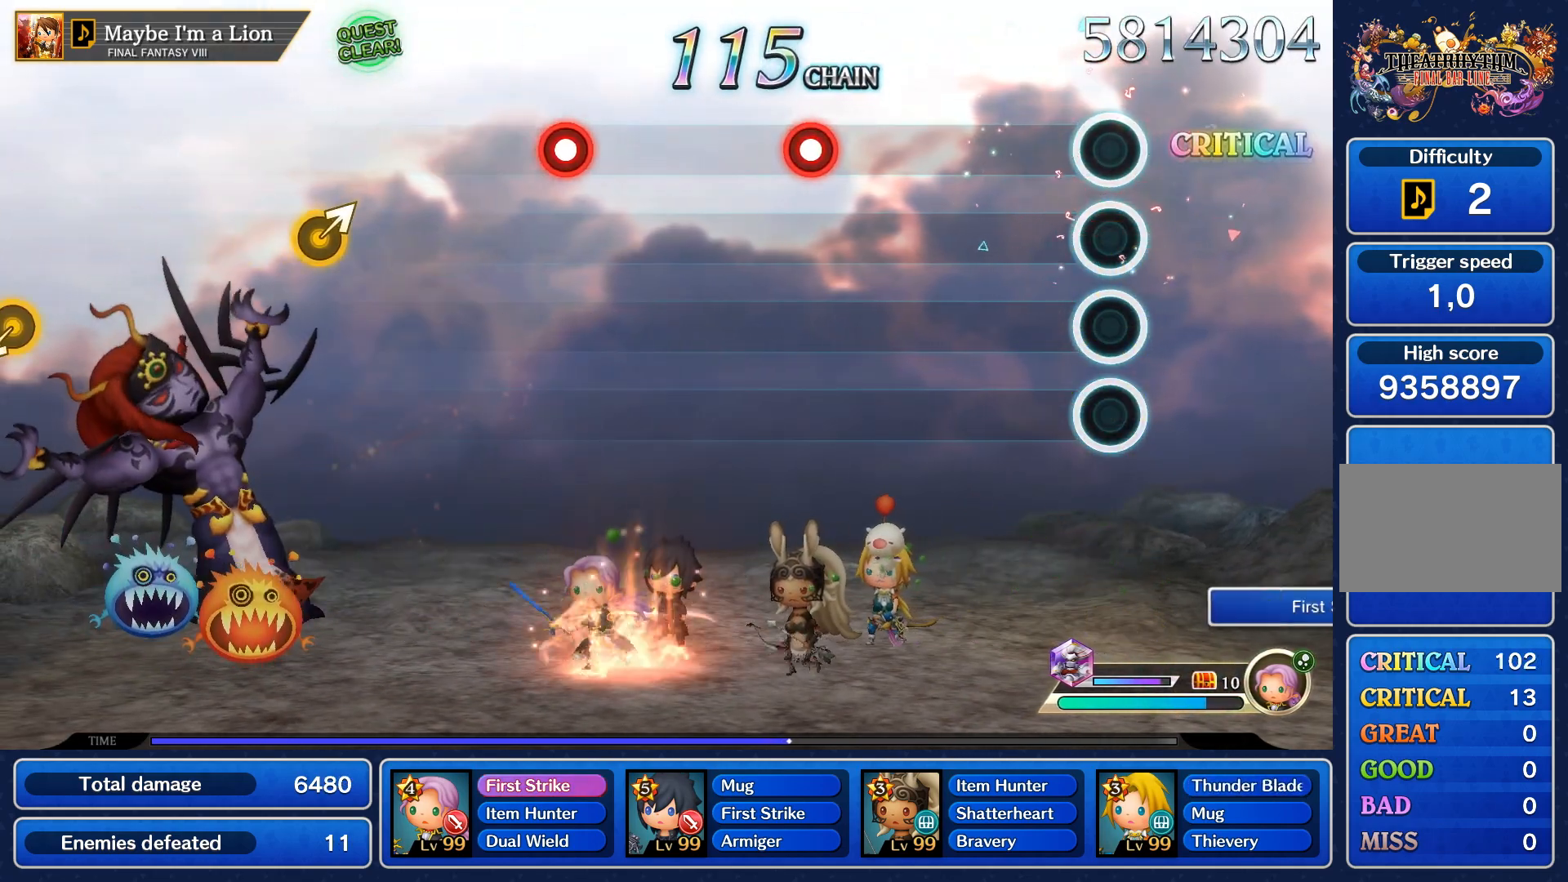
{"buttons": [], "left_stick": "center", "right_stick": "center", "events": []}
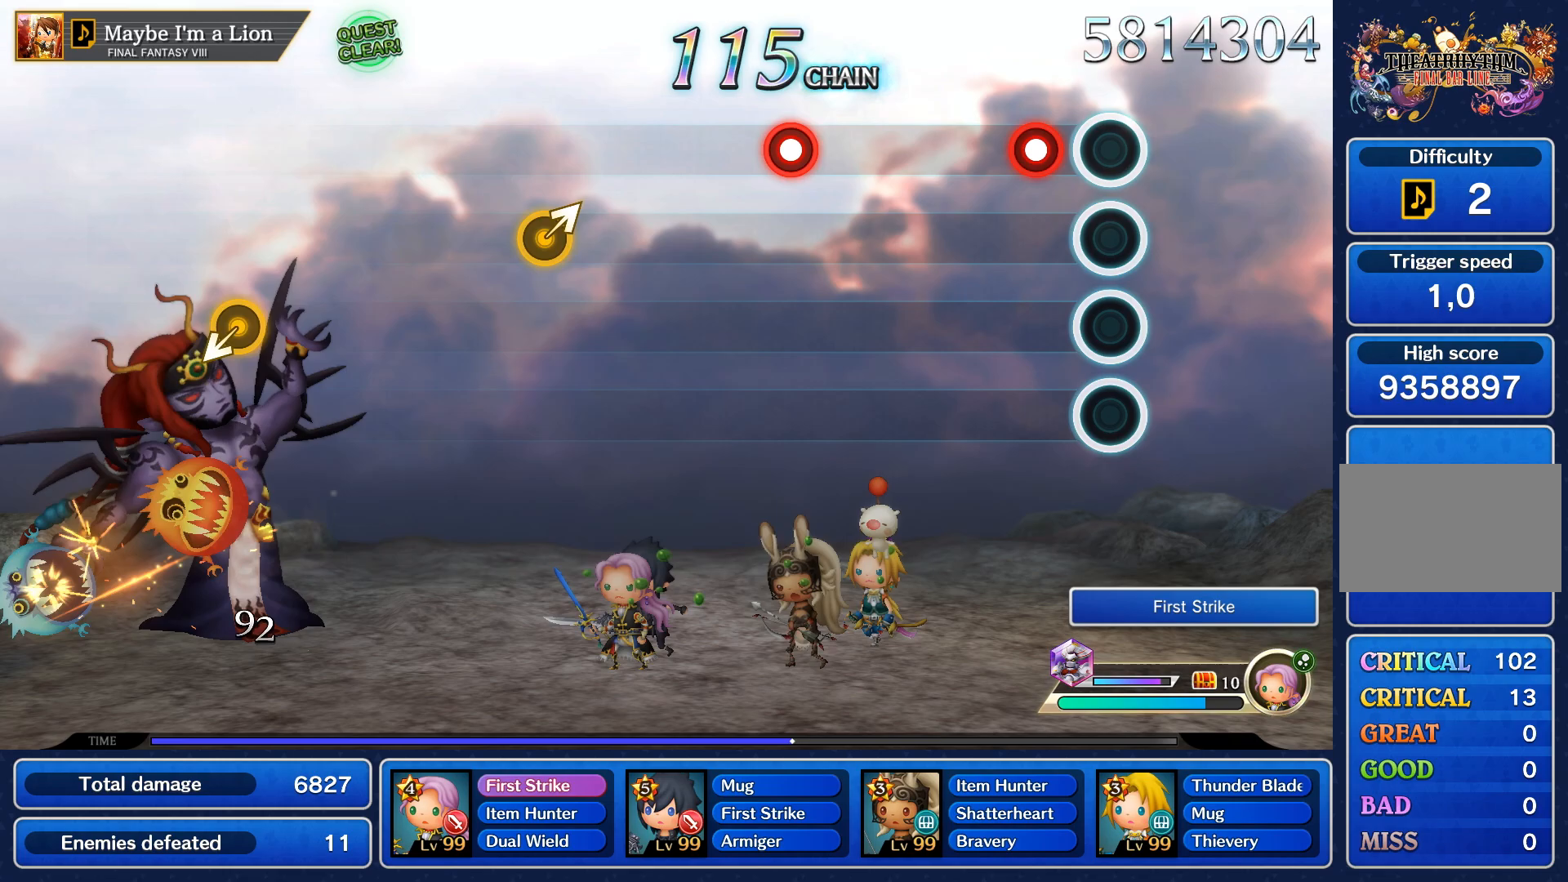
{"buttons": [], "left_stick": "center", "right_stick": "center", "events": [[167, "R1", "down"], [267, "R1", "up"]]}
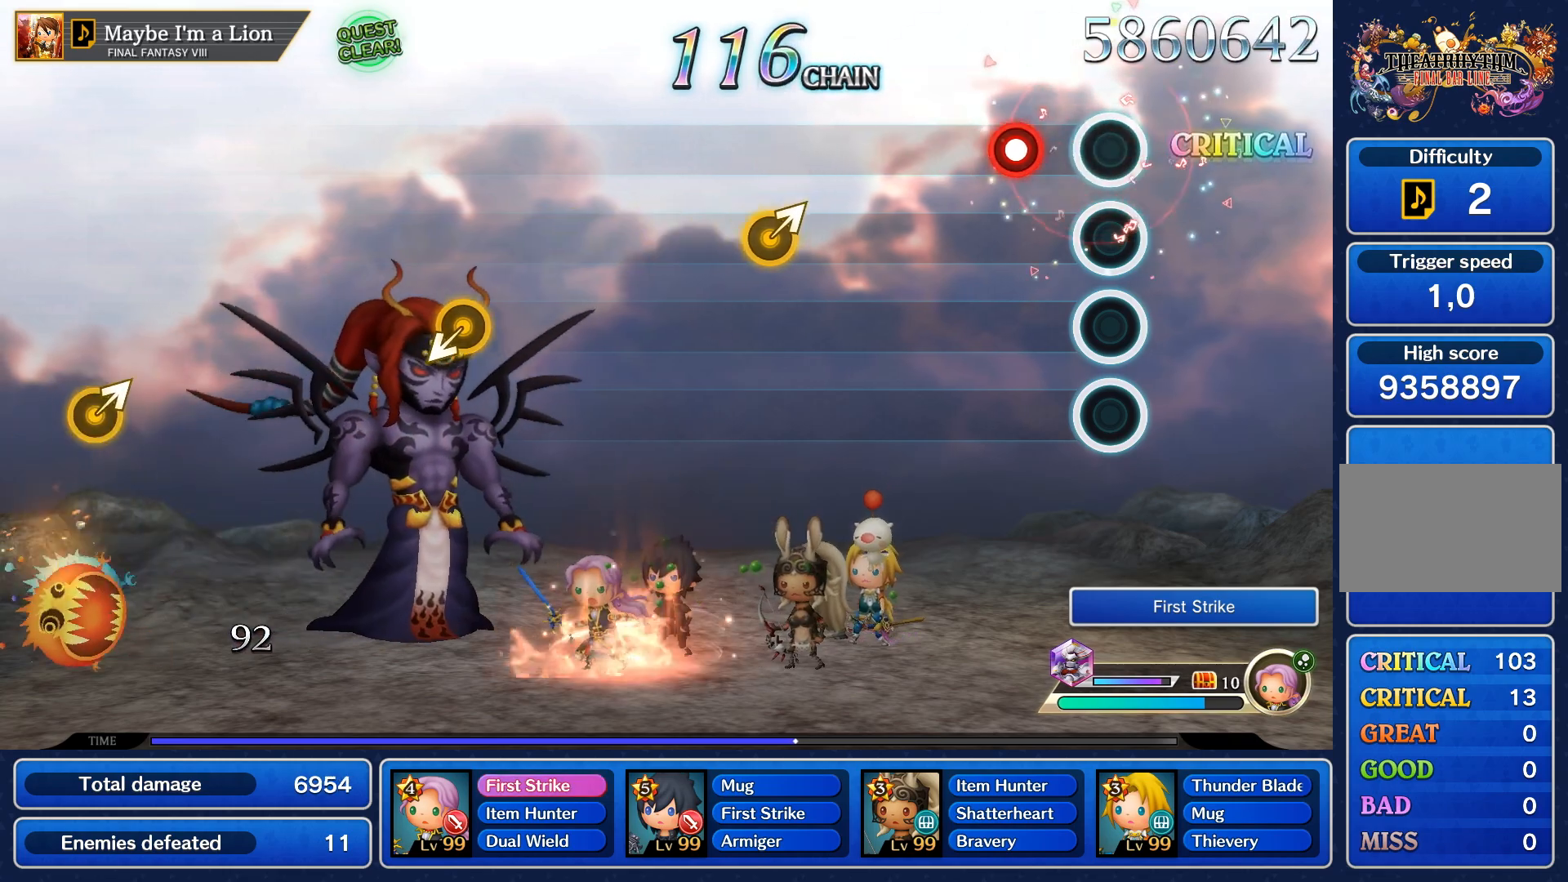
{"buttons": [], "left_stick": "center", "right_stick": "center", "events": [[250, "R1", "down"], [383, "R1", "up"]]}
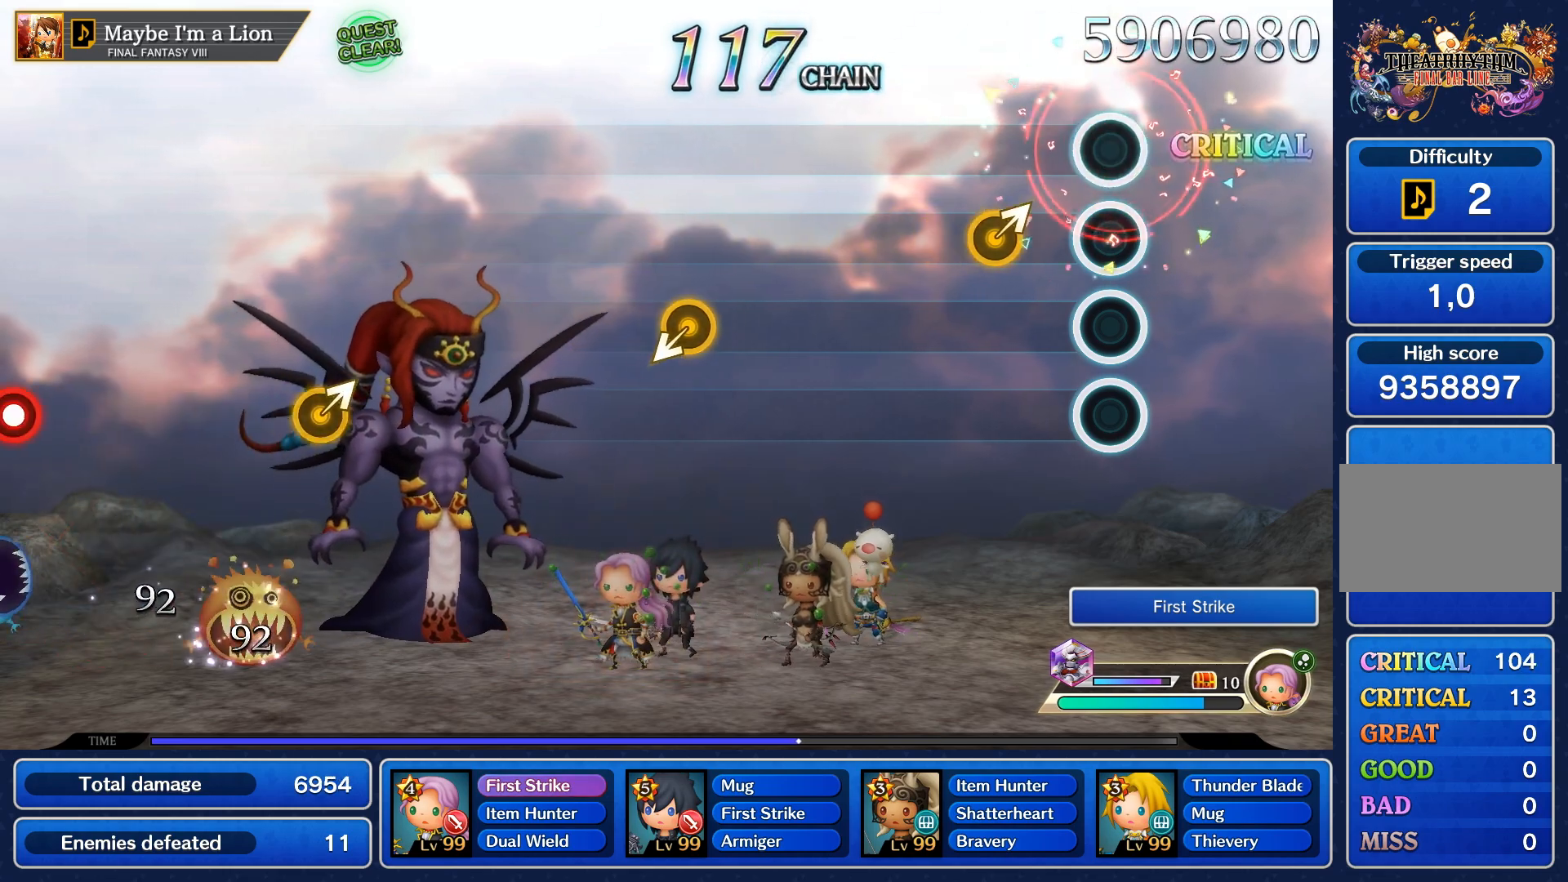
{"buttons": [], "left_stick": "center", "right_stick": "center", "events": [[250, "right_stick", "up"], [350, "right_stick", "center"]]}
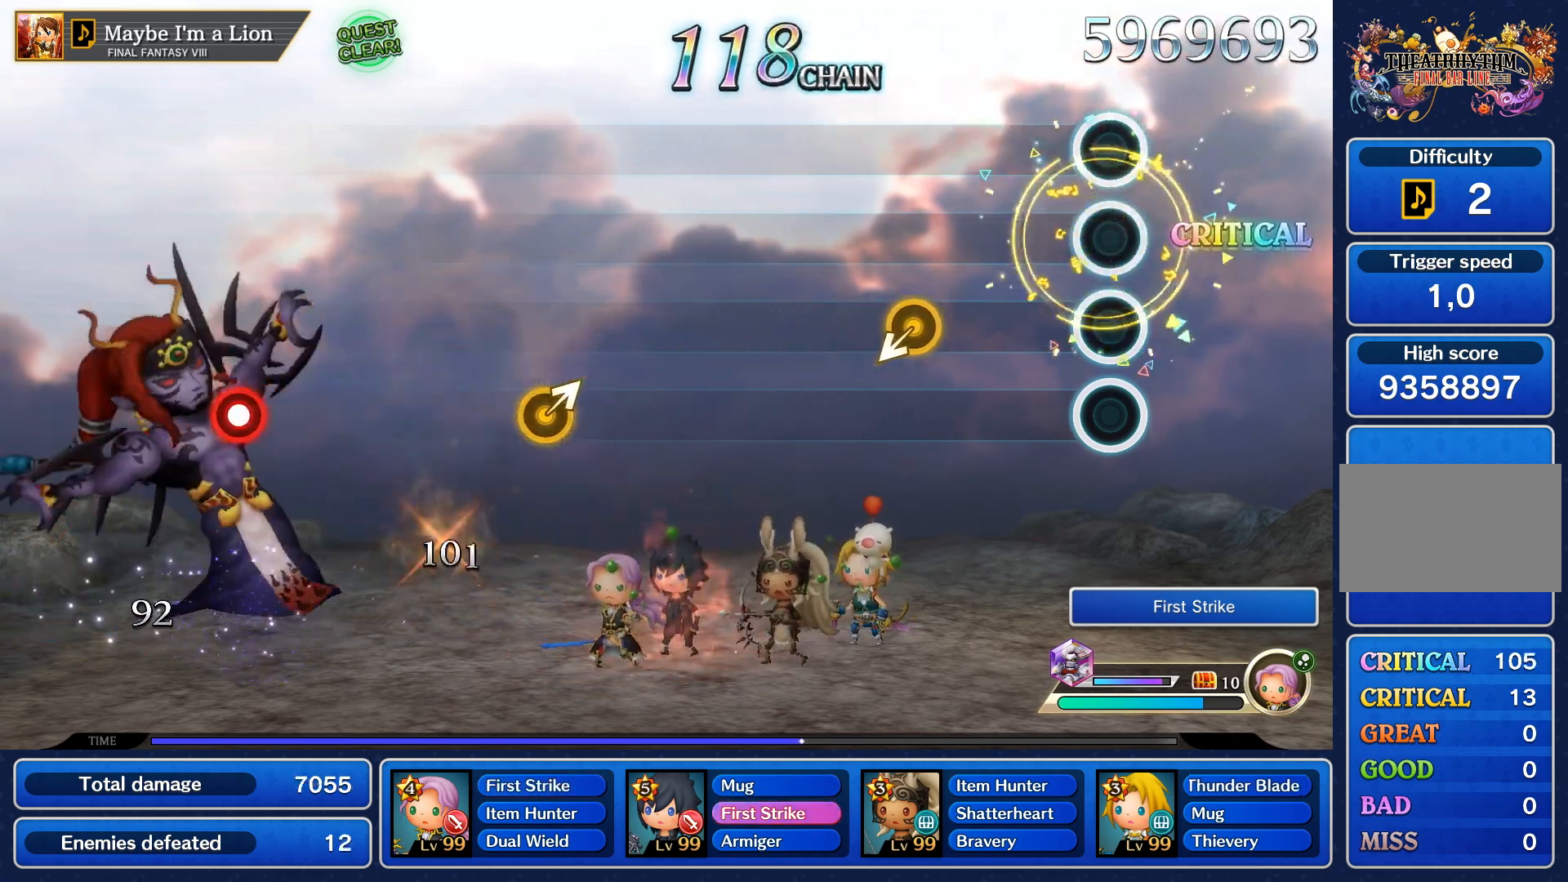
{"buttons": [], "left_stick": "center", "right_stick": "center", "events": []}
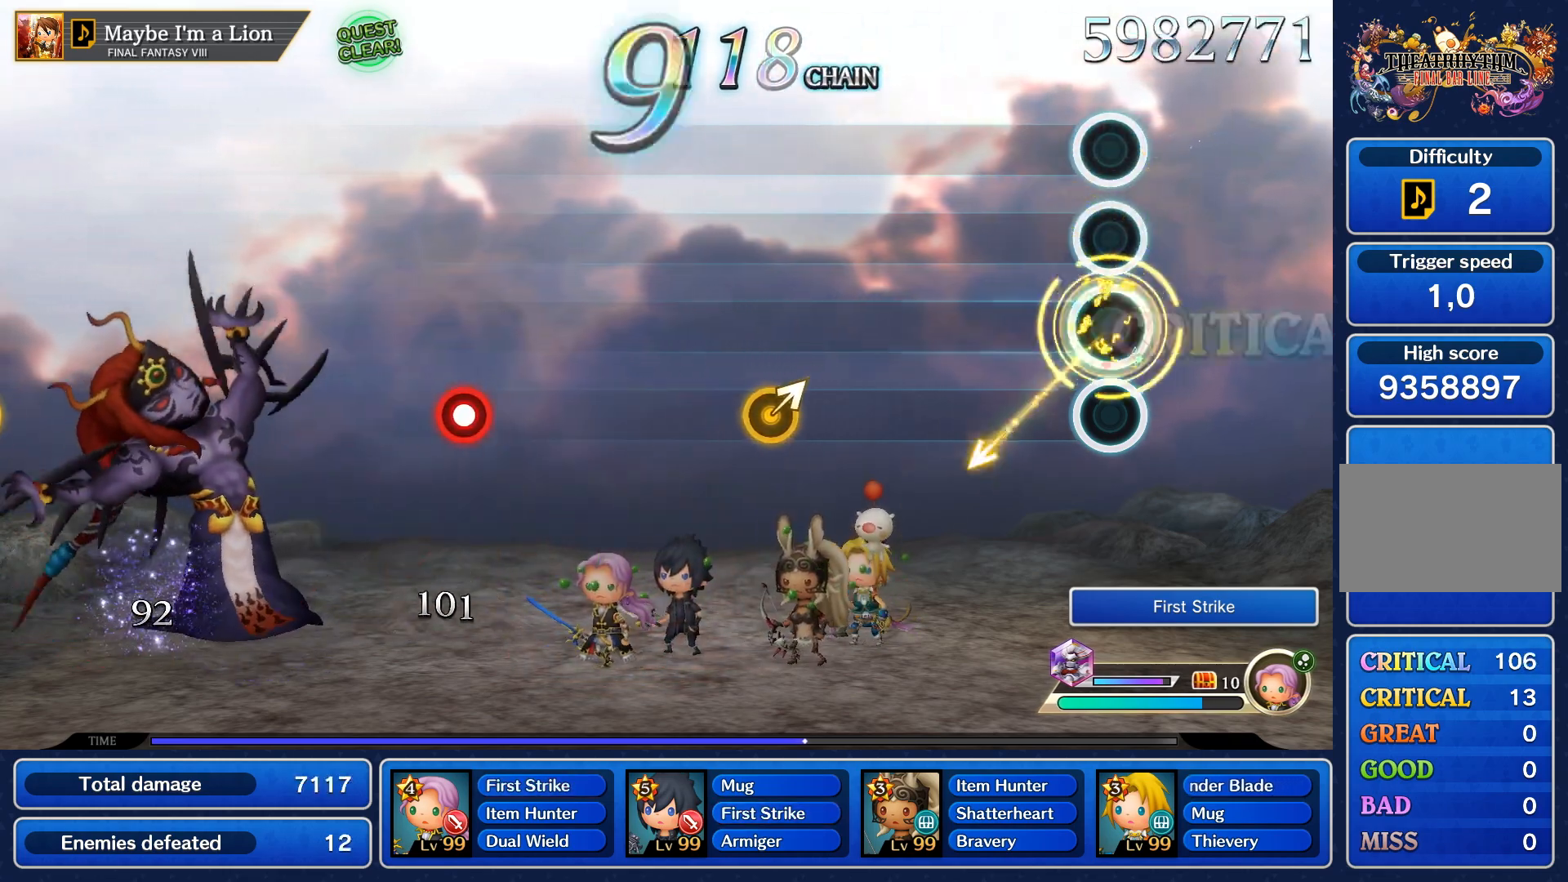
{"buttons": [], "left_stick": "center", "right_stick": "center", "events": []}
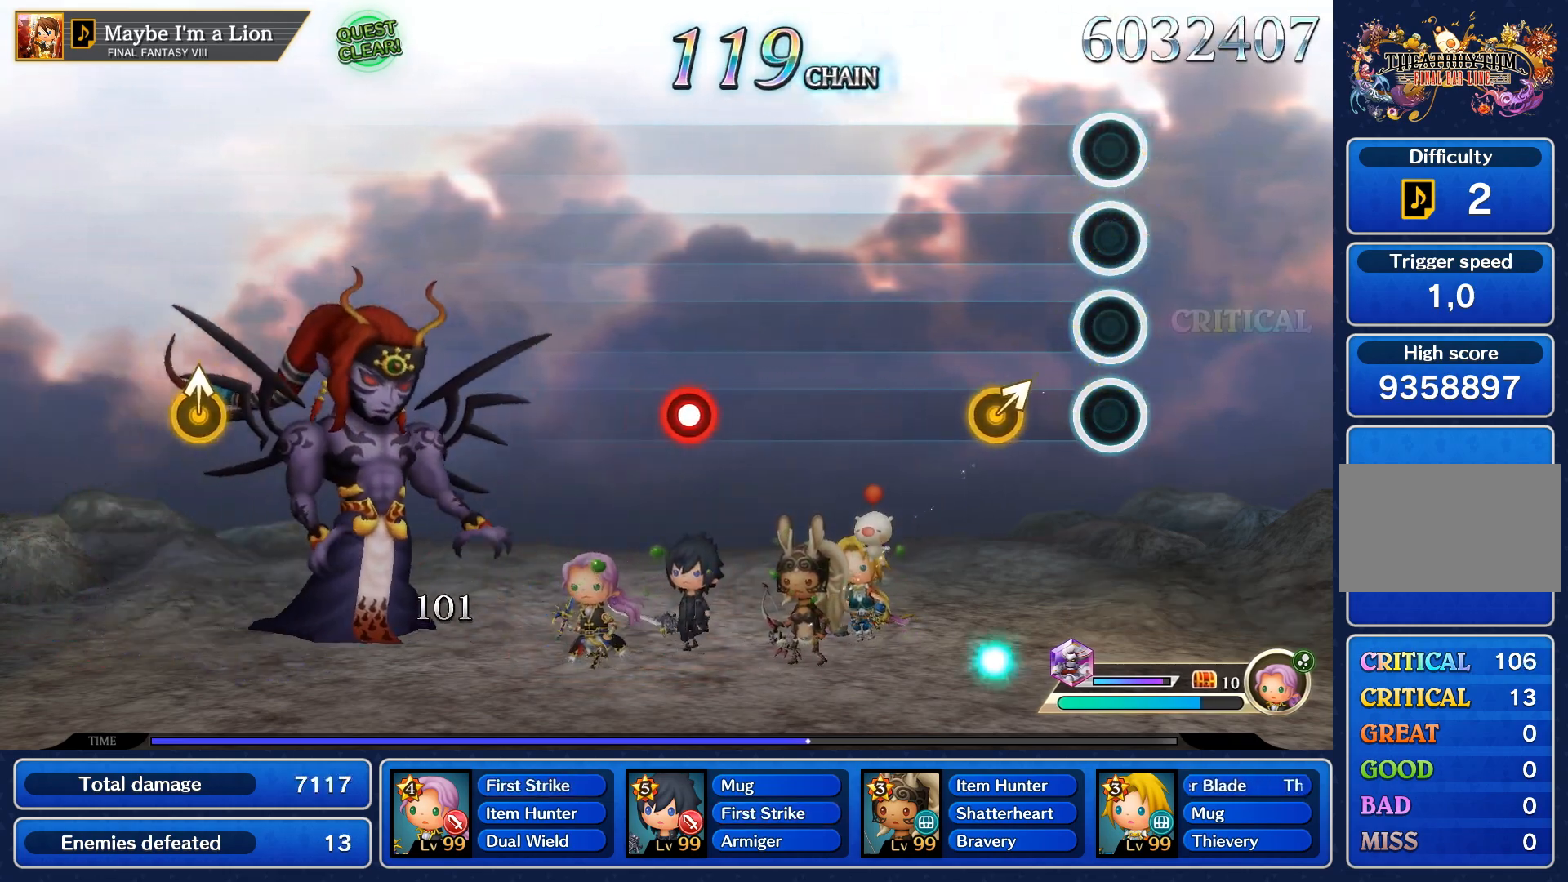
{"buttons": [], "left_stick": "center", "right_stick": "center", "events": [[267, "right_stick", "up"], [367, "right_stick", "center"]]}
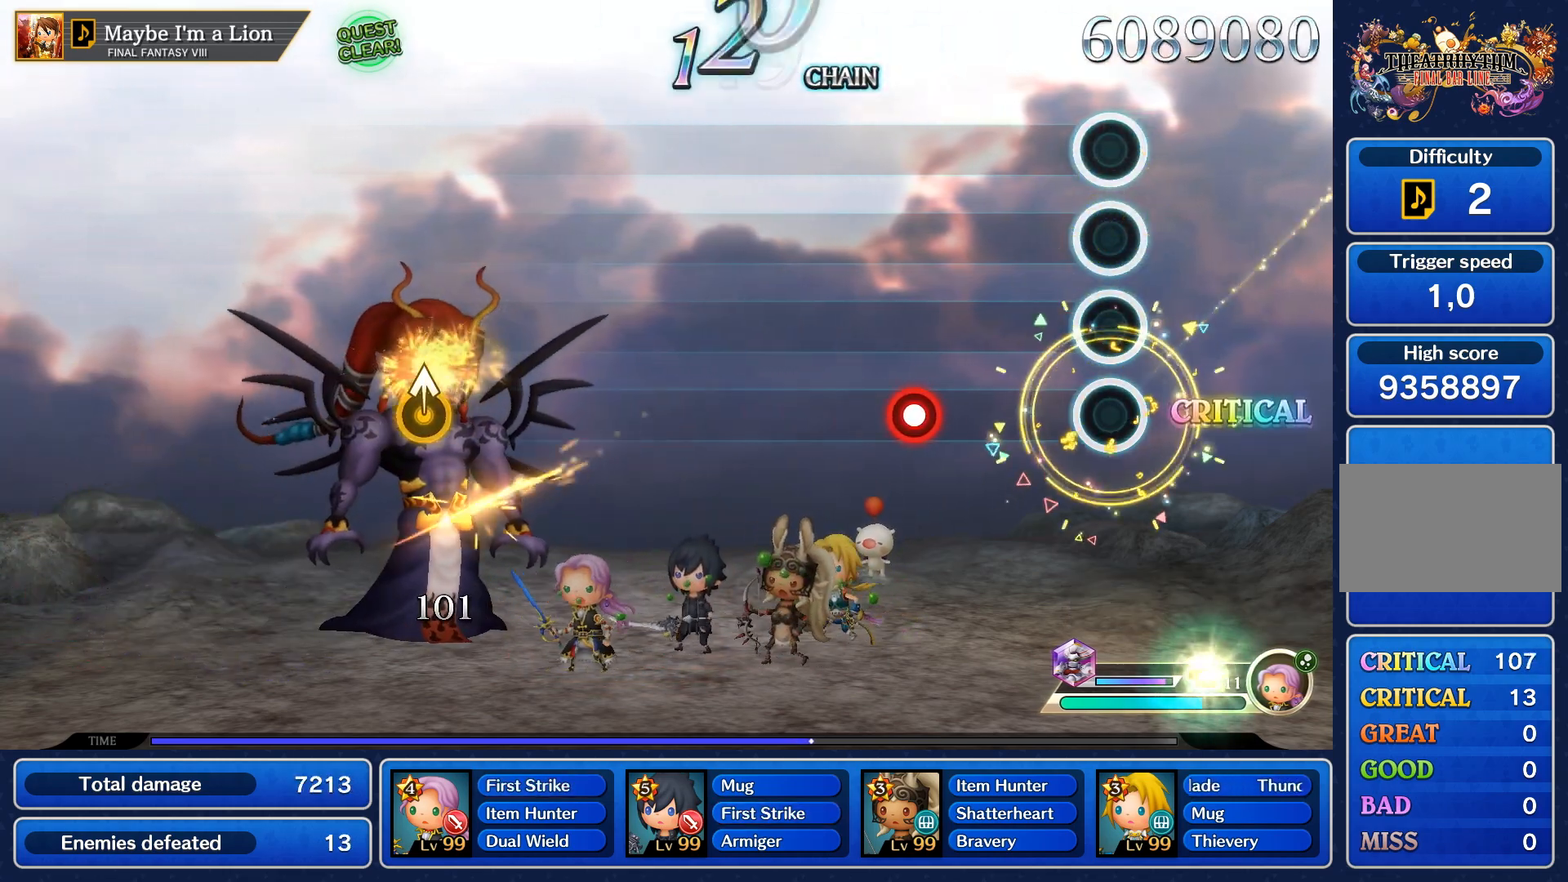
{"buttons": ["R1"], "left_stick": "center", "right_stick": "center", "events": [[450, "R1", "down"]]}
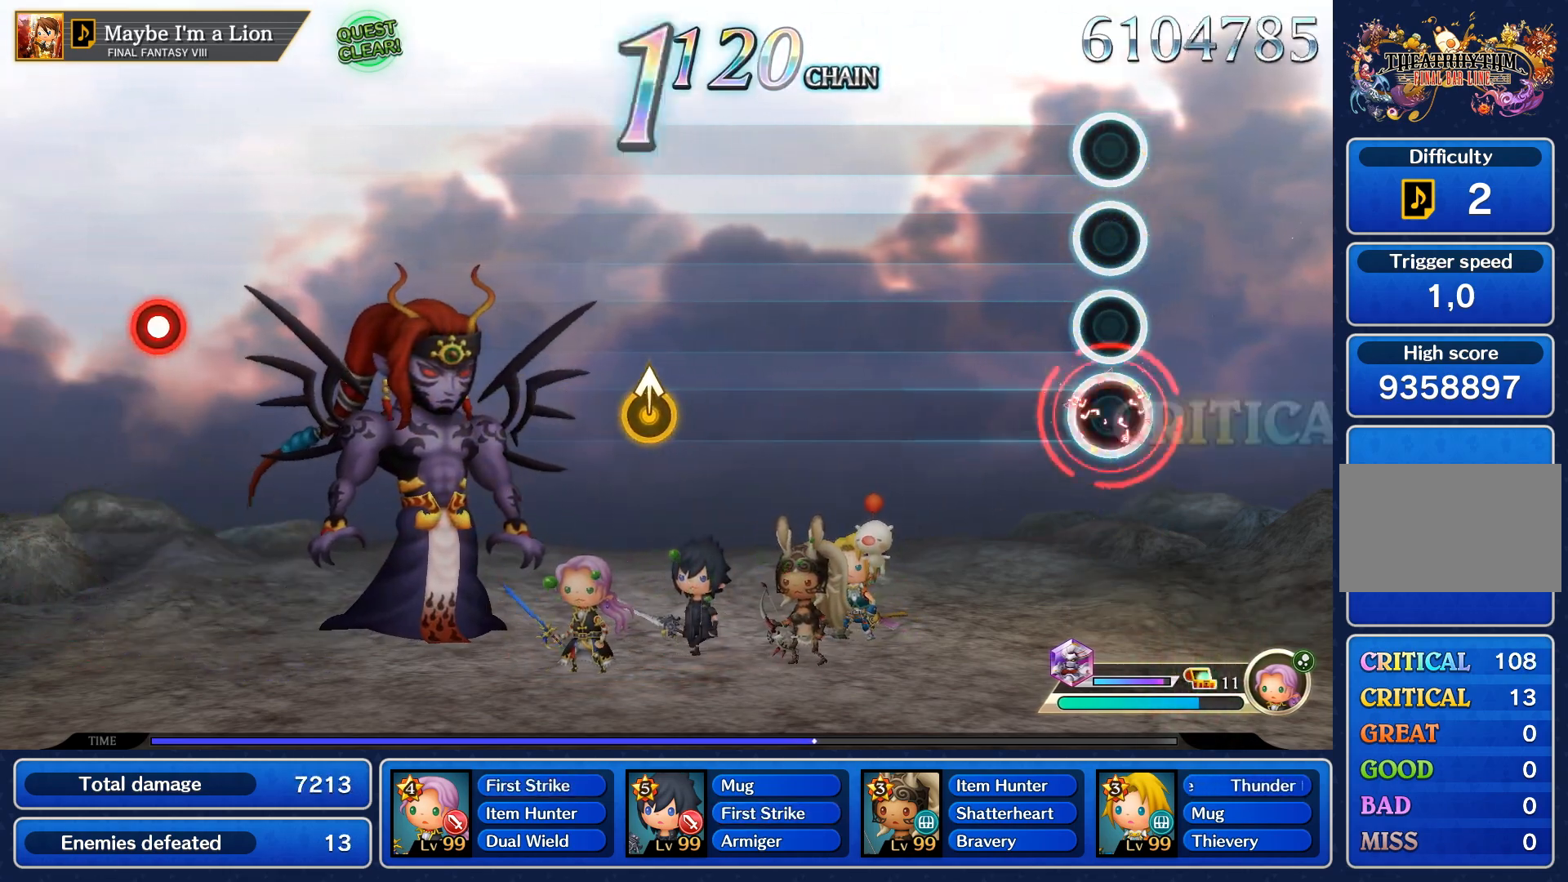
{"buttons": [], "left_stick": "center", "right_stick": "center", "events": [[50, "R1", "up"]]}
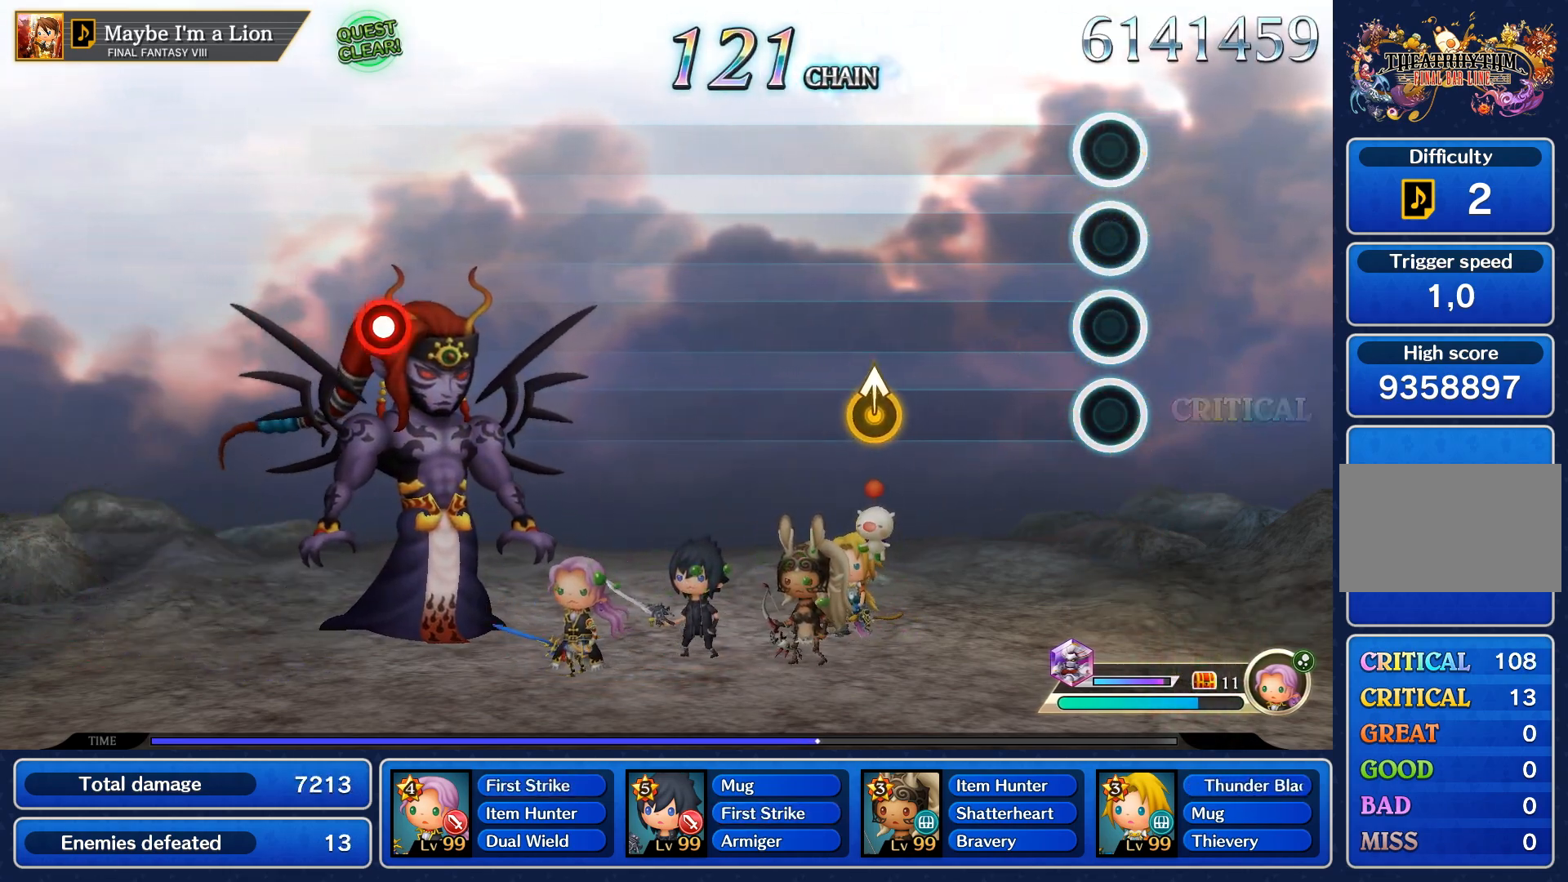
{"buttons": [], "left_stick": "center", "right_stick": "center", "events": []}
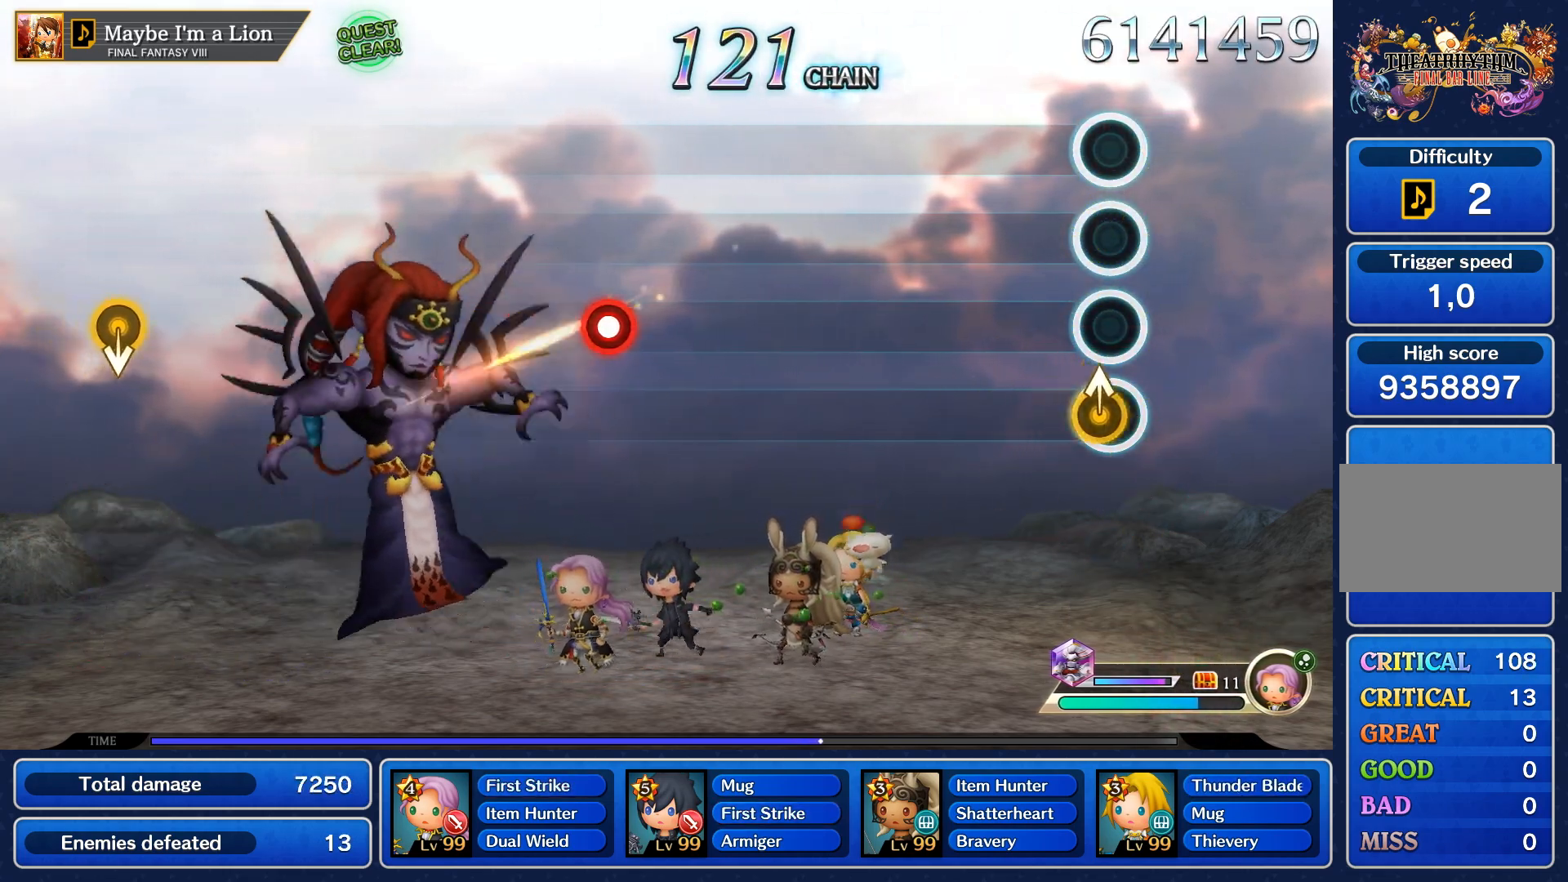
{"buttons": [], "left_stick": "center", "right_stick": "center", "events": [[33, "left_stick", "up"], [117, "left_stick", "center"]]}
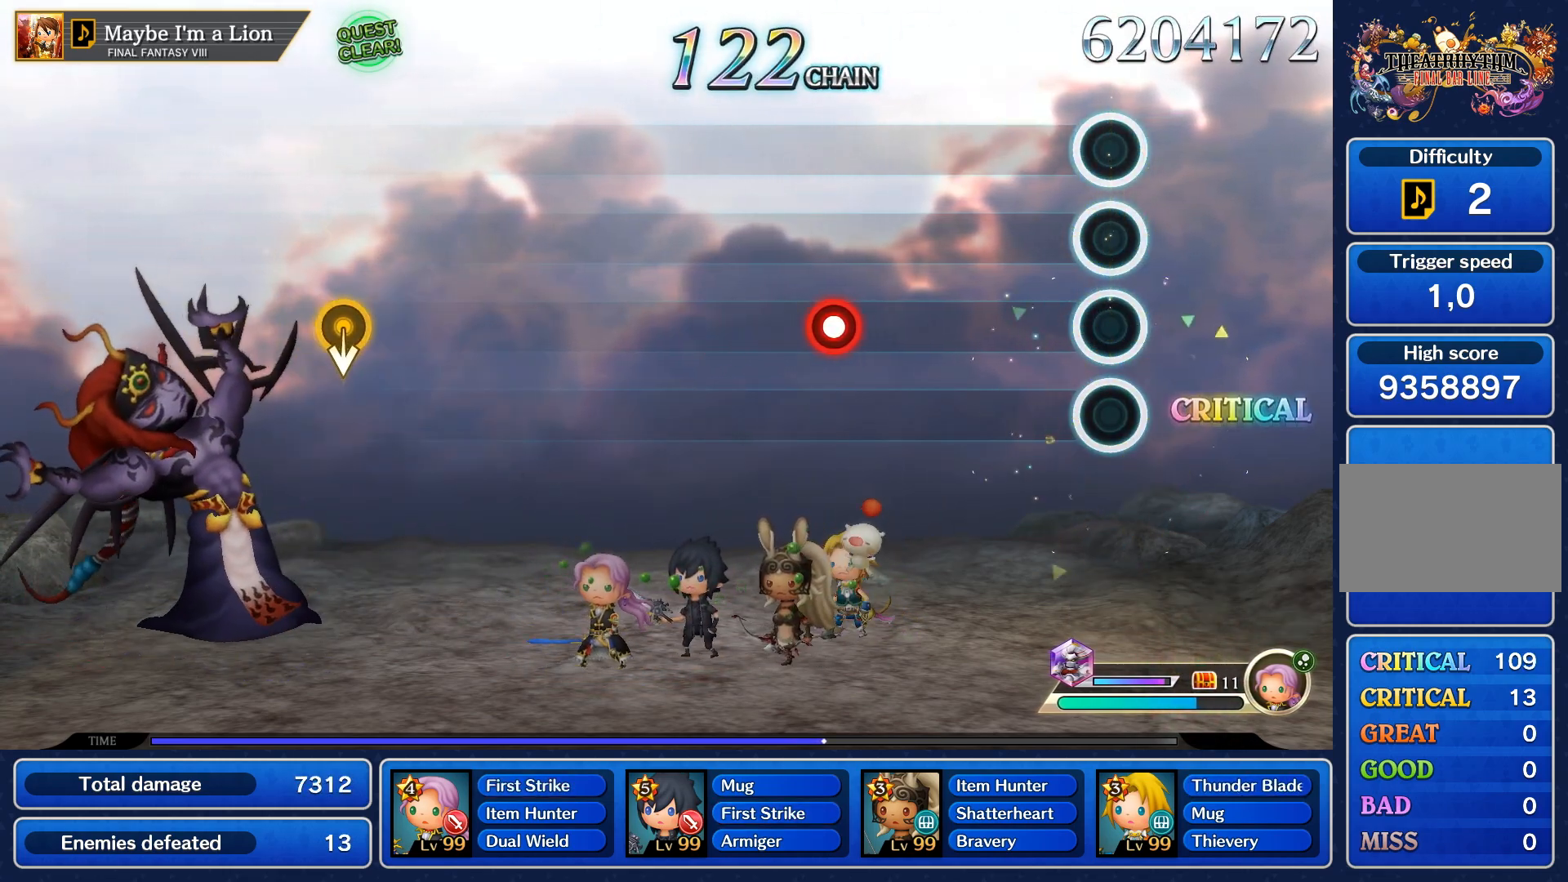
{"buttons": [], "left_stick": "center", "right_stick": "center", "events": []}
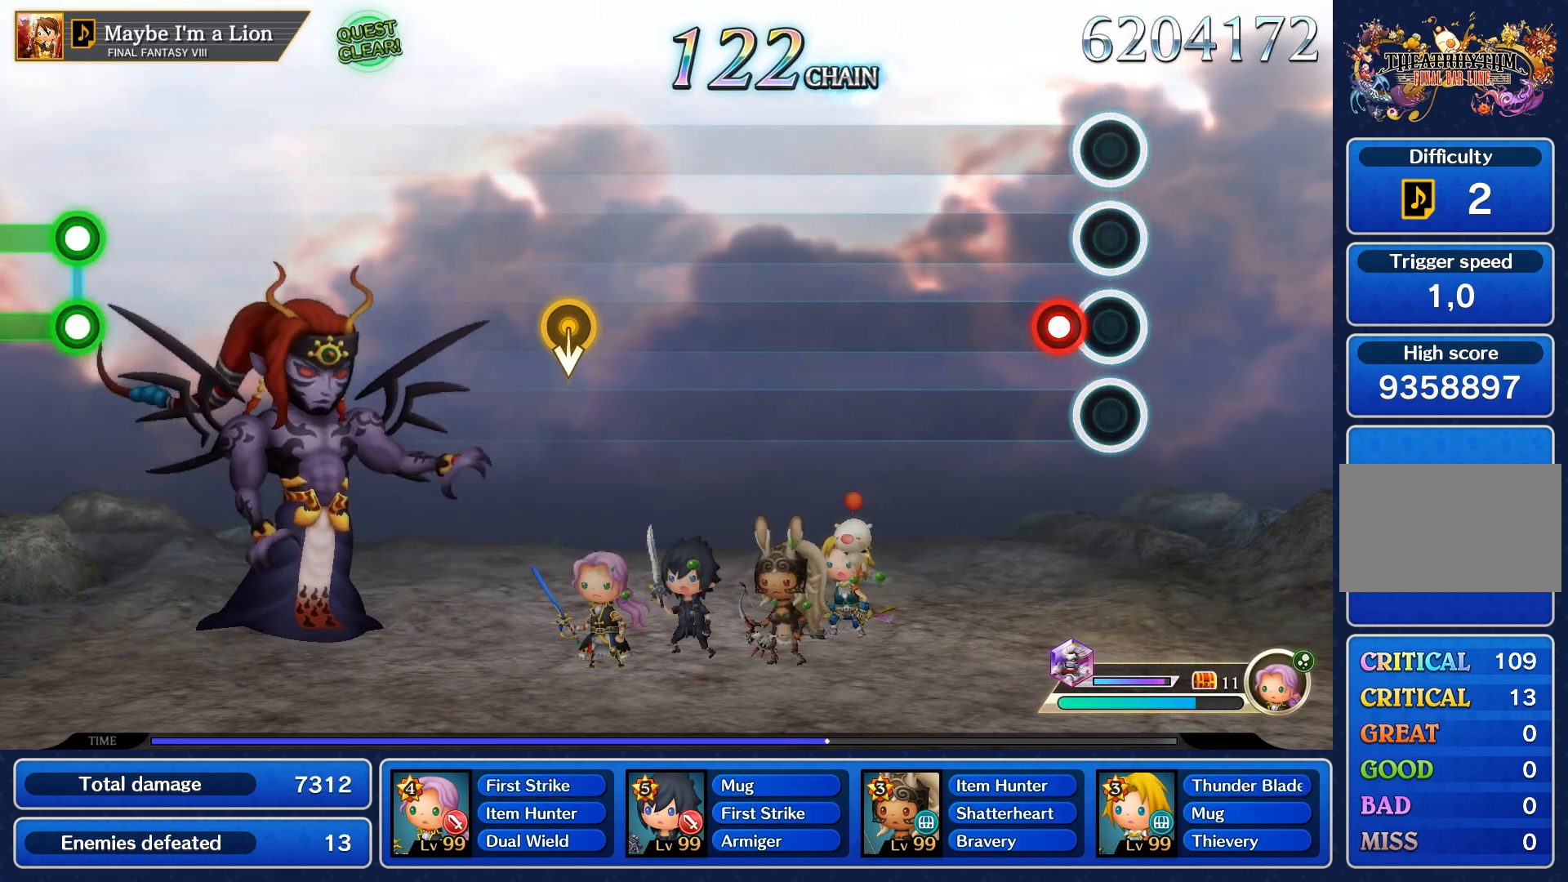
{"buttons": [], "left_stick": "center", "right_stick": "center", "events": [[150, "R1", "down"], [267, "R1", "up"]]}
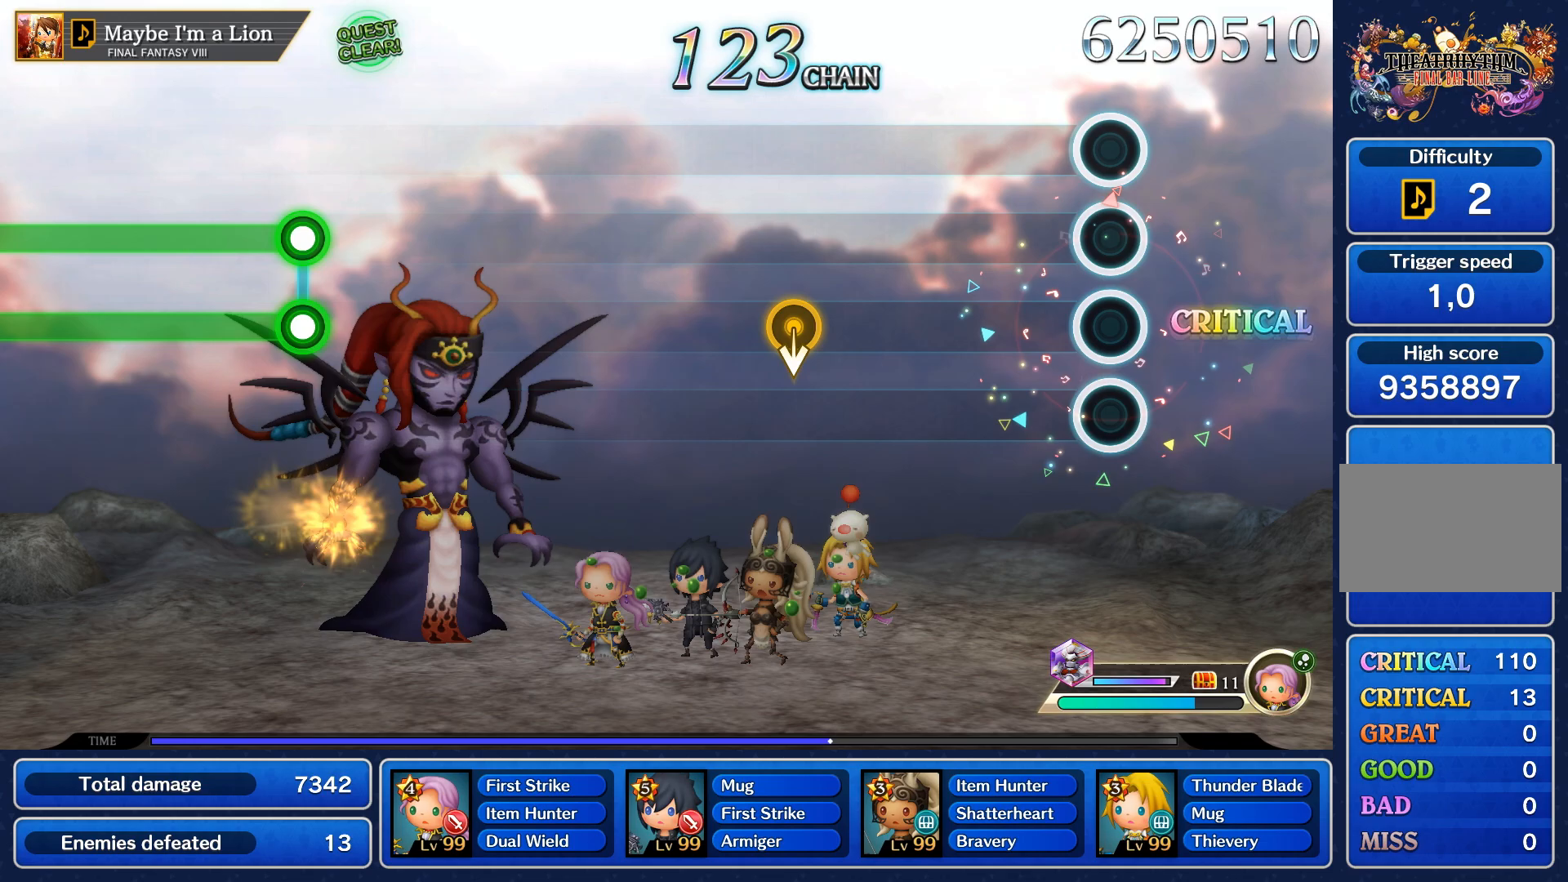
{"buttons": [], "left_stick": "center", "right_stick": "center", "events": []}
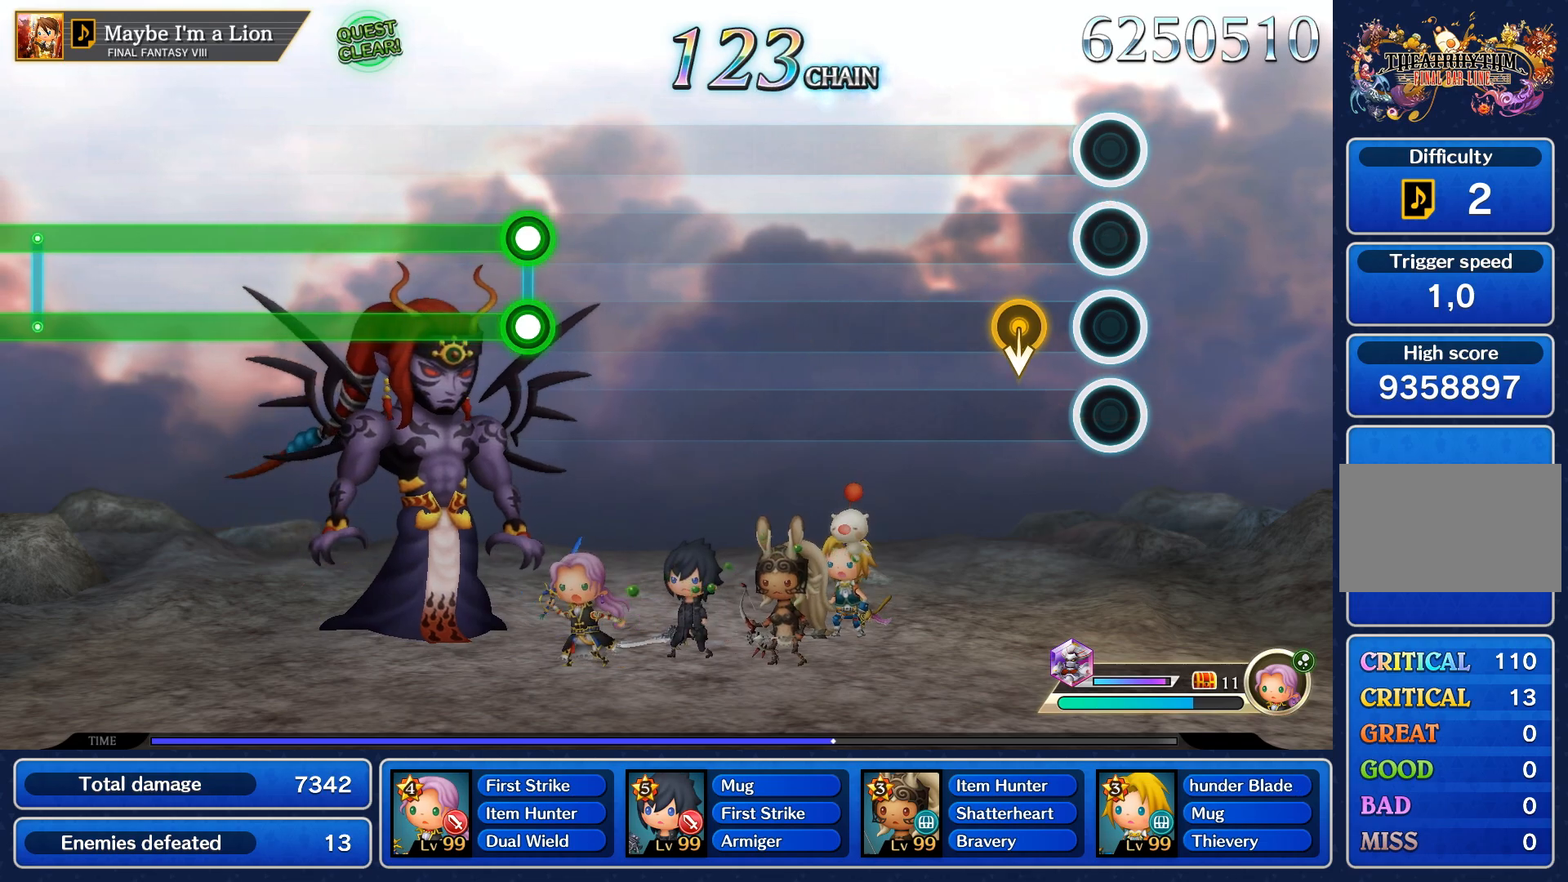
{"buttons": [], "left_stick": "center", "right_stick": "center", "events": []}
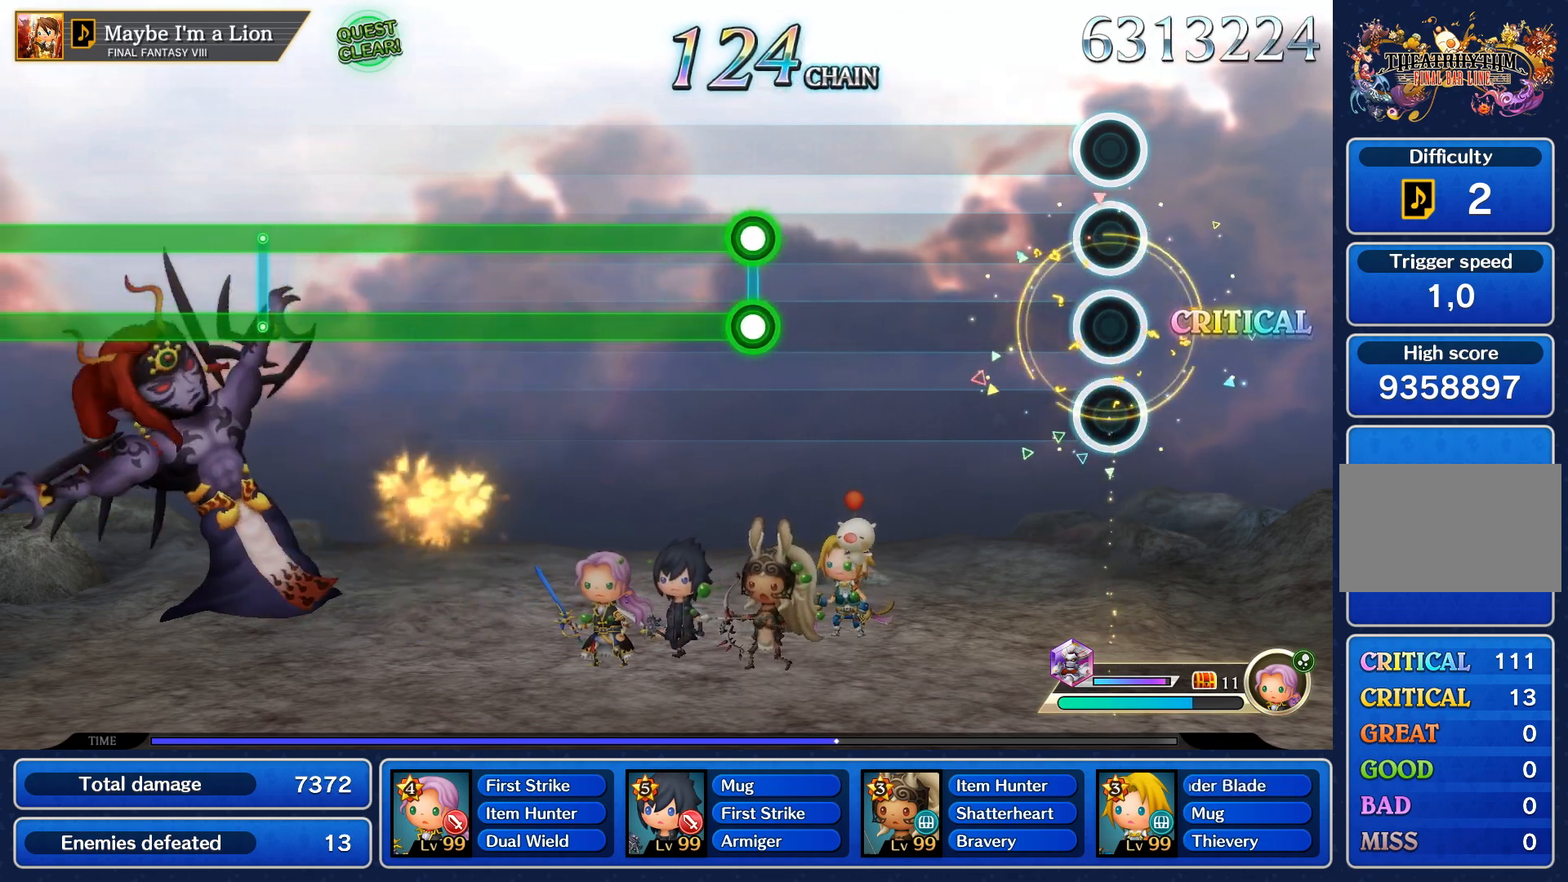
{"buttons": [], "left_stick": "center", "right_stick": "center", "events": []}
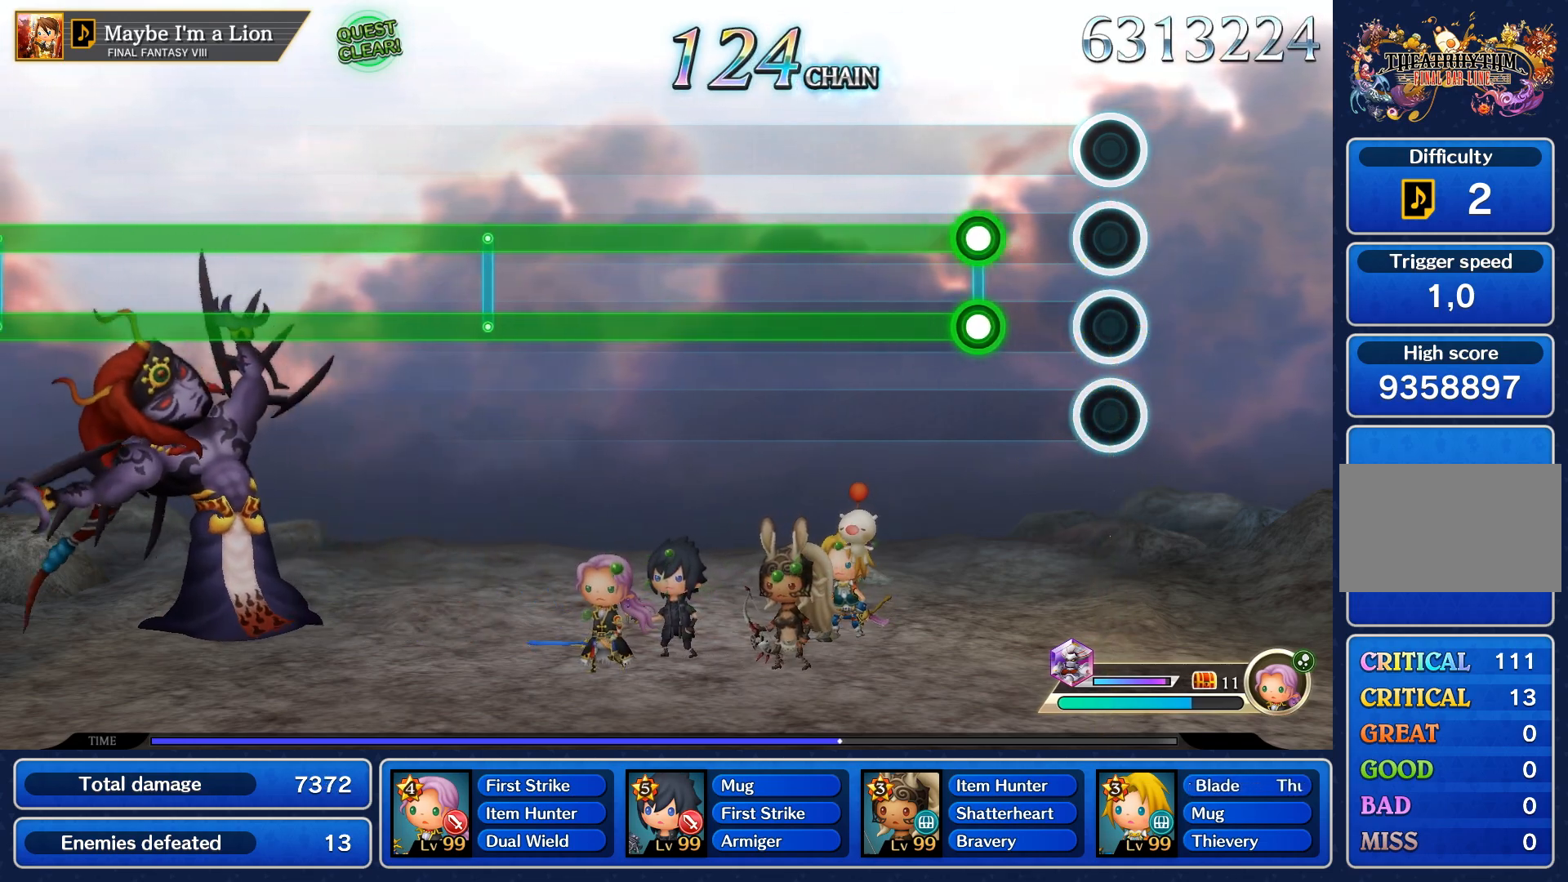
{"buttons": ["L1", "R1"], "left_stick": "center", "right_stick": "center", "events": [[333, "L1", "down"], [333, "R1", "down"]]}
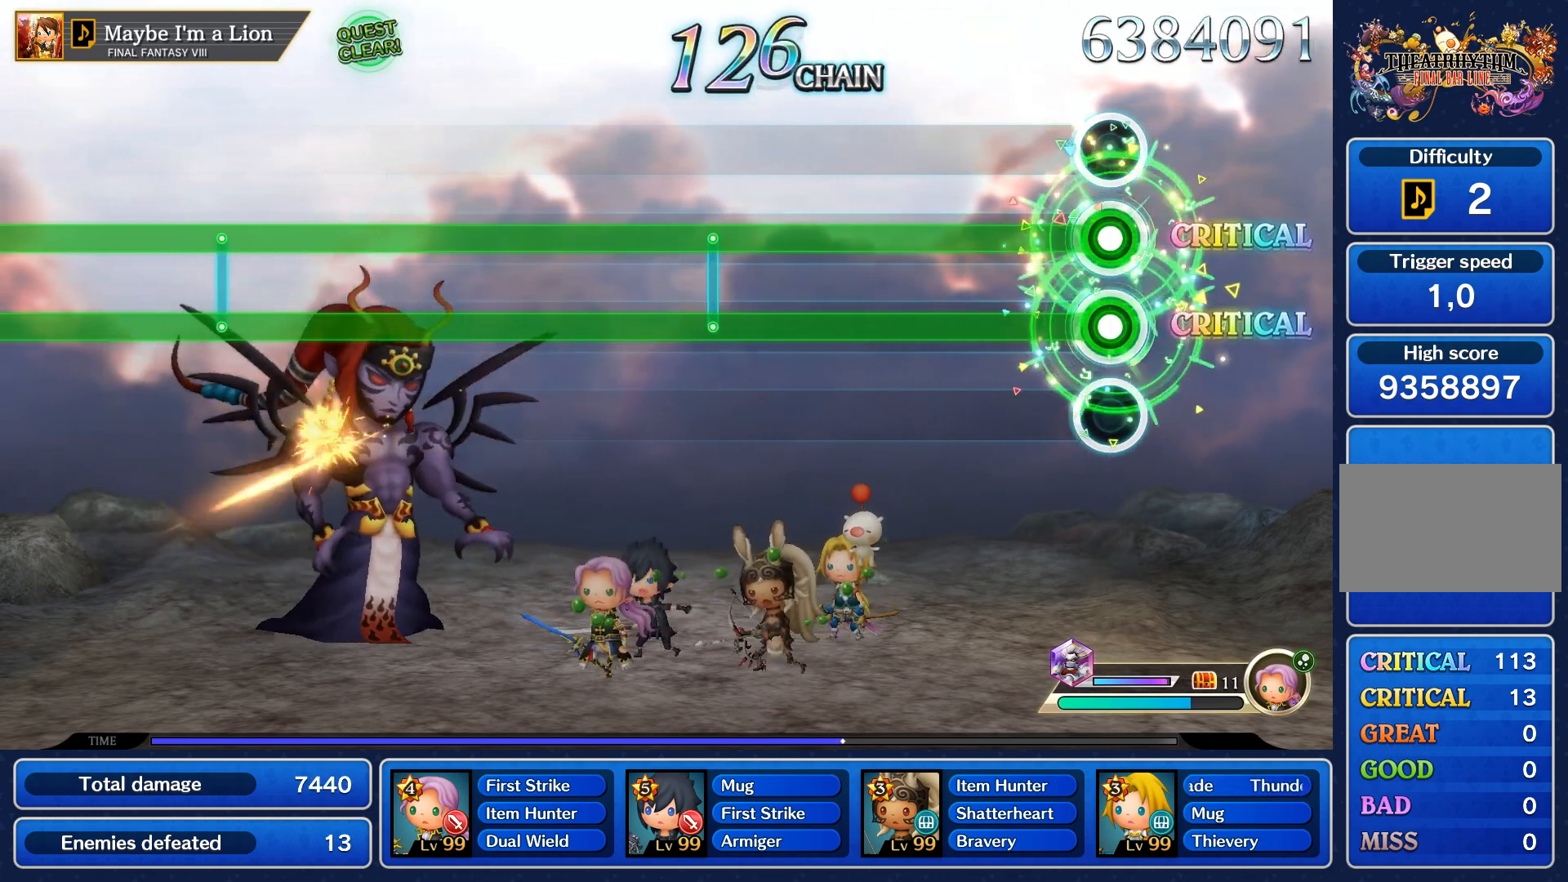
{"buttons": ["L1", "R1"], "left_stick": "center", "right_stick": "center", "events": []}
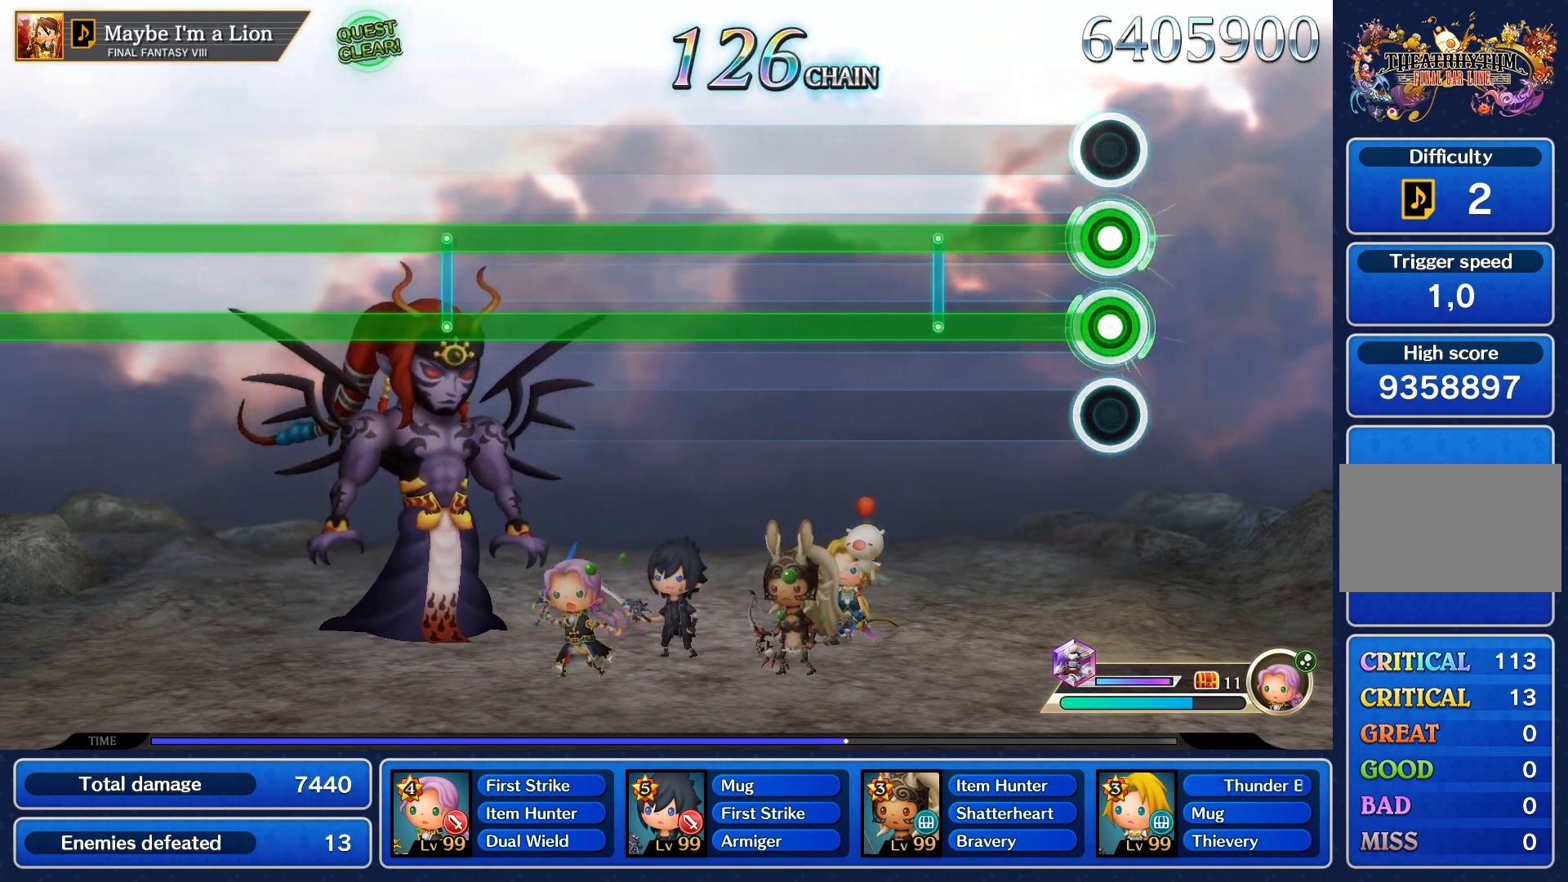
{"buttons": ["L1", "R1"], "left_stick": "center", "right_stick": "center", "events": []}
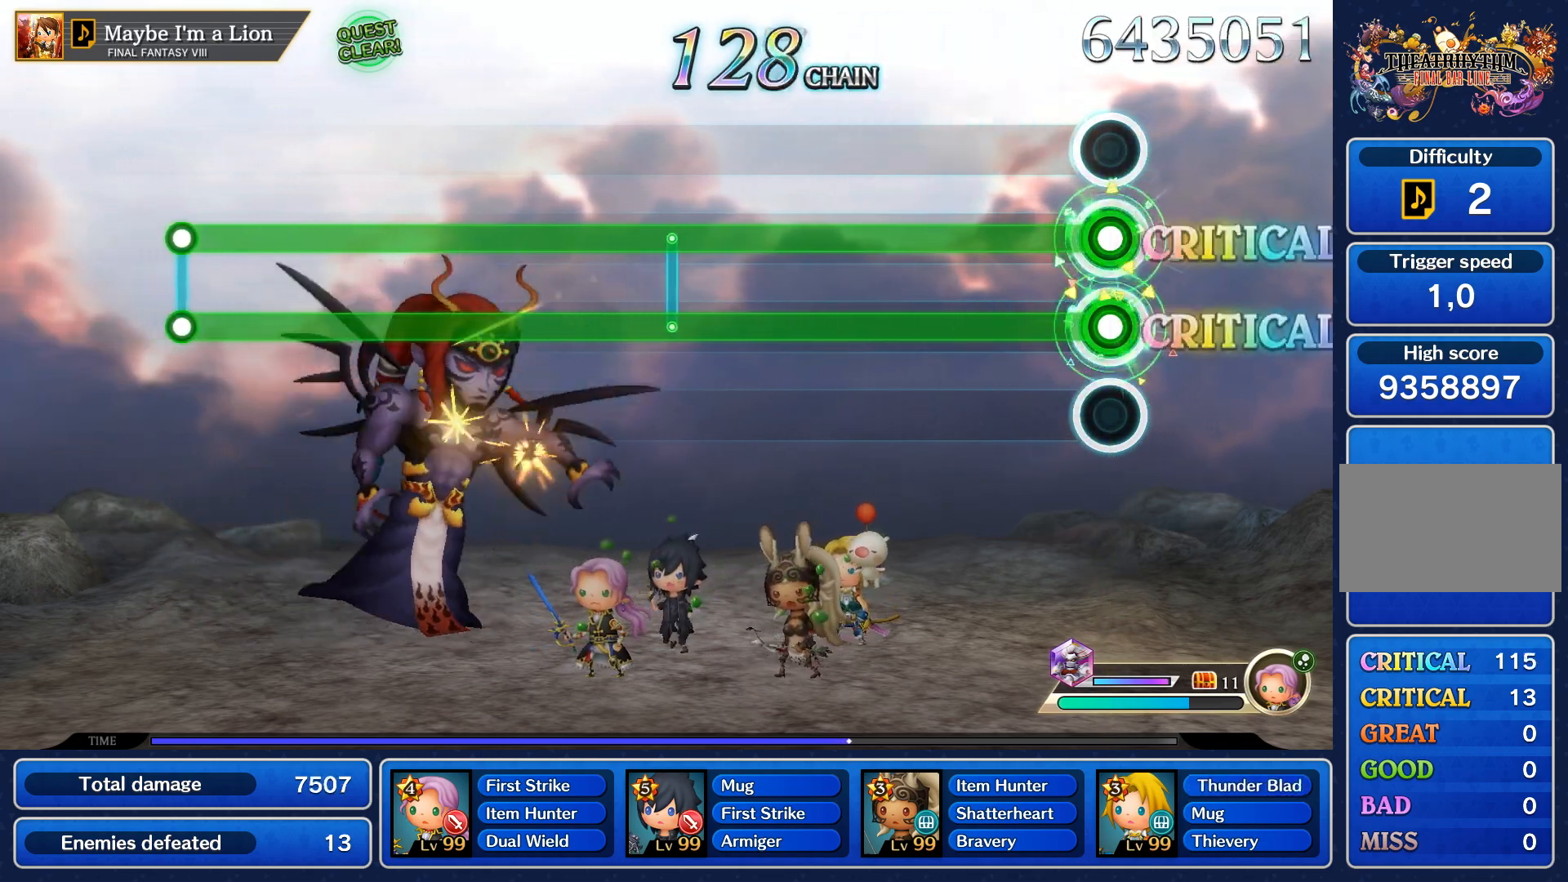
{"buttons": ["L1", "R1"], "left_stick": "center", "right_stick": "center", "events": []}